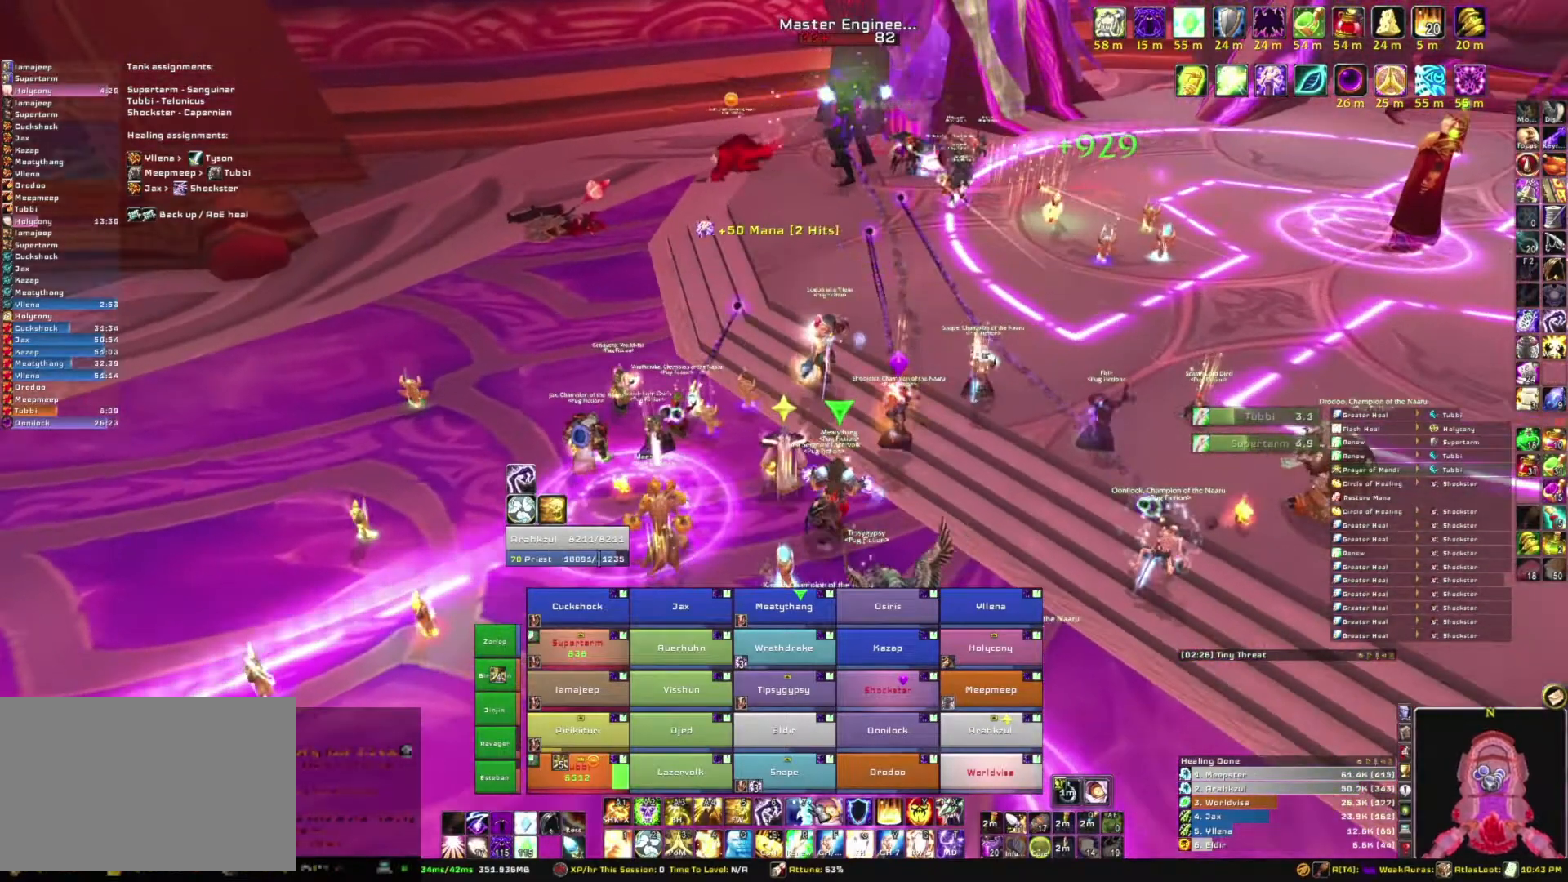
Gameplay with keyboard and mouse; each line is a JSON object with the keys and mouse buttons held at the frame after it. "events" lists presses ("down") and releases ("up") of "1", "2", "3", "4", "5", "a", "alt", "b", "c", "ctrl", "d", "e", "f", "g", "q", "r", "s", "shift", "space", "t", "tab", "tilde", "v", "w", "x", "z", "mouse_left", "mouse_wheel", "mouse_right", "mouse_mb4" and "mouse_mb5" between this image and that frame as [ms after this image, input, new state], when the widget could be followed in between. "mouse_left", "mouse_wheel", "mouse_right", "mouse_mb4", "mouse_mb5" = the "left", "wheel", "right", "mb4", "mb5" buttons of the "mouse" list. No other keys are recorded. "wheel" means that the mouse wheel is clicked or scrolled. Mouse movement is not recorded.
{"keys": [], "mouse": [], "events": []}
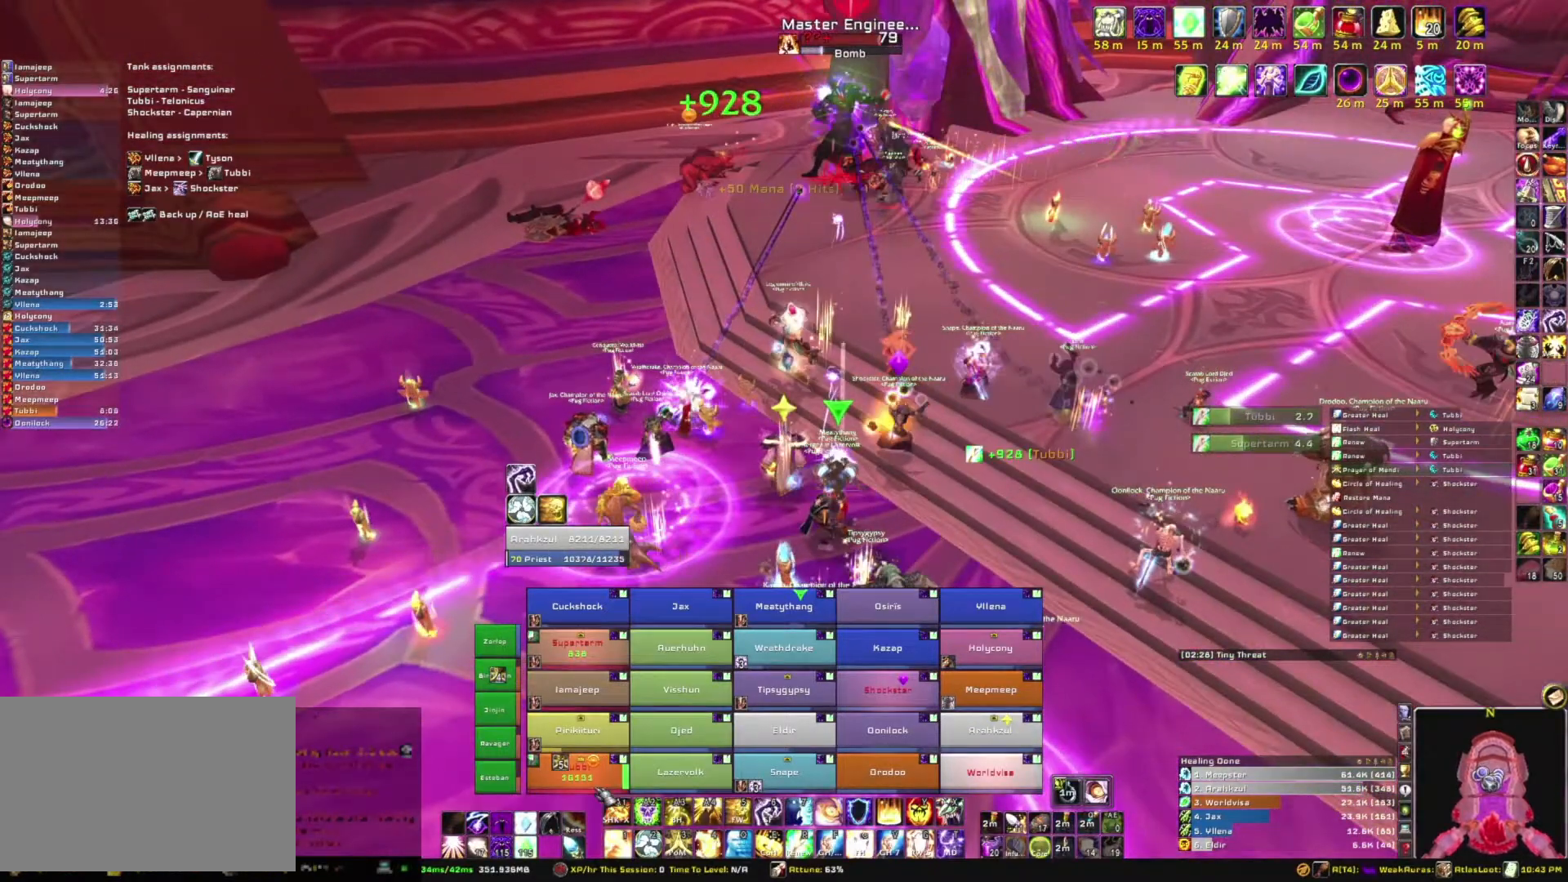
{"keys": [], "mouse": [], "events": []}
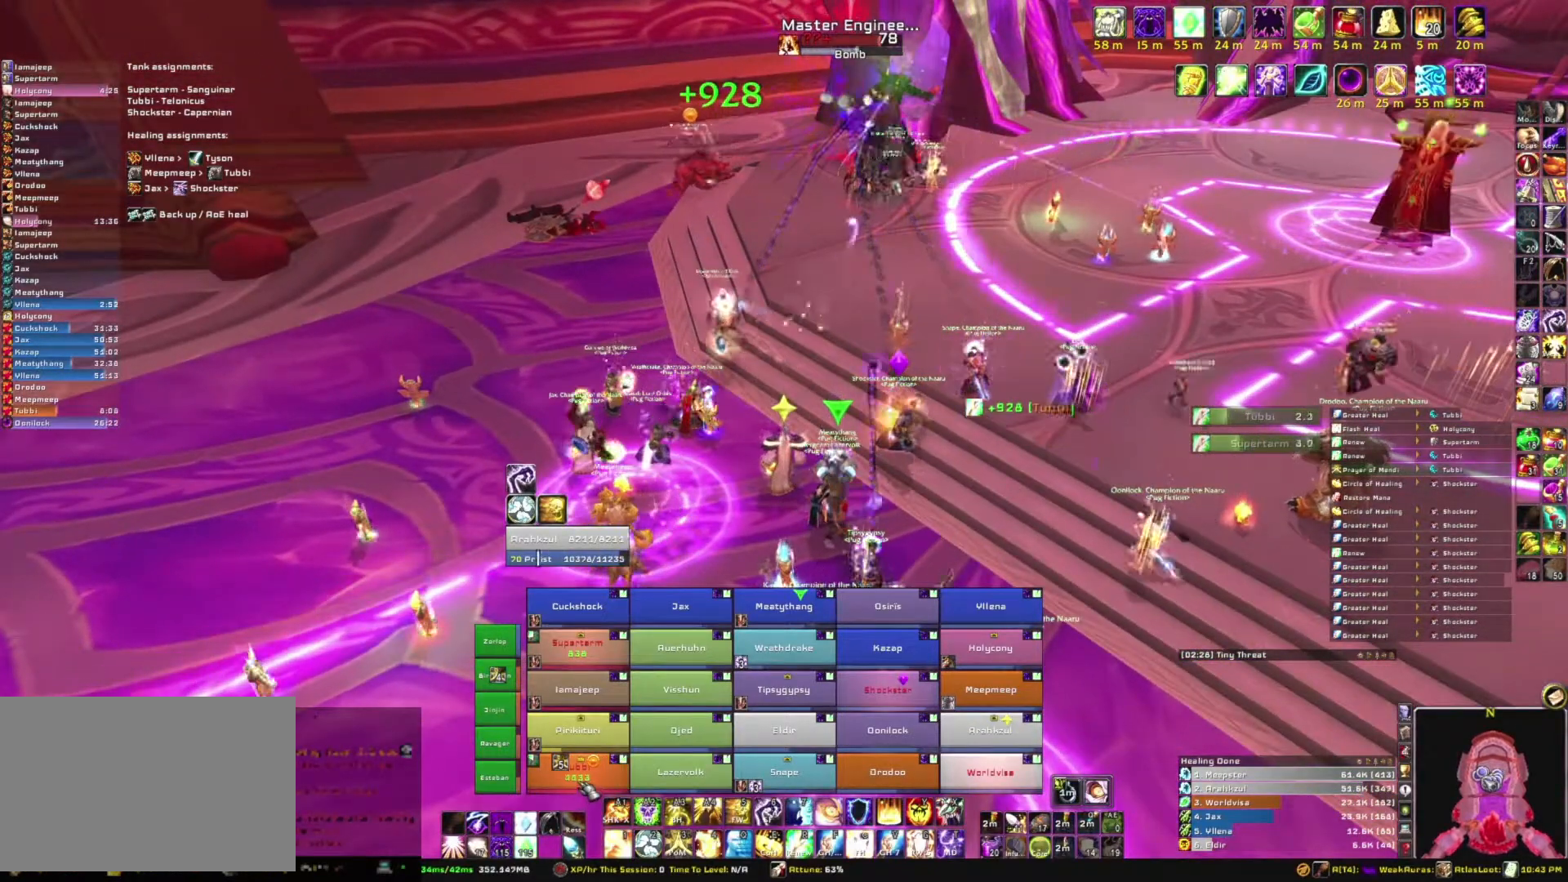
{"keys": [], "mouse": [], "events": []}
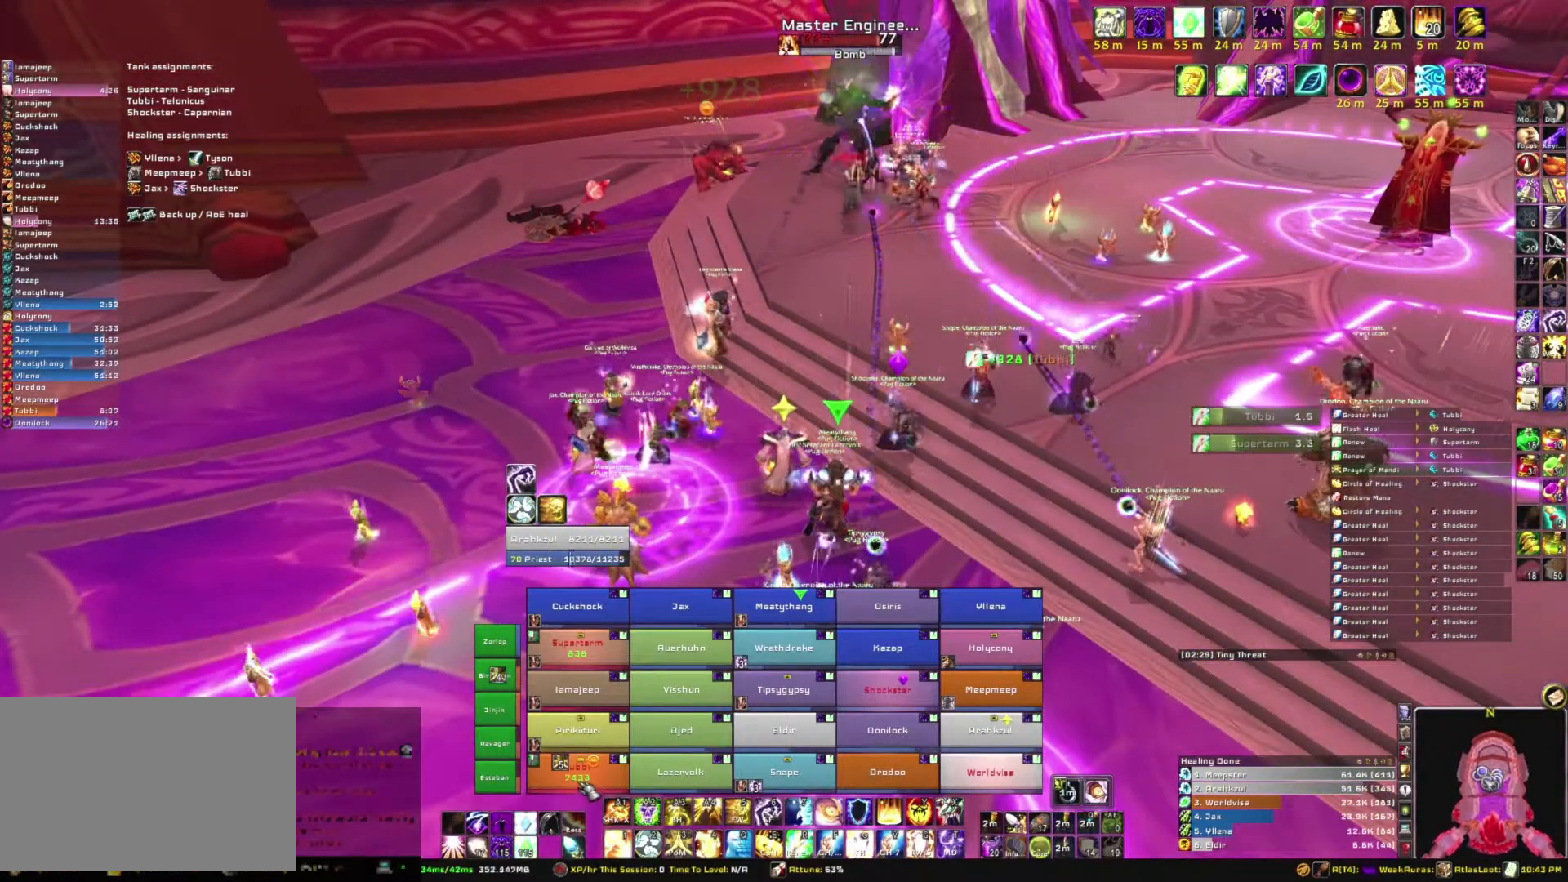
{"keys": [], "mouse": [], "events": []}
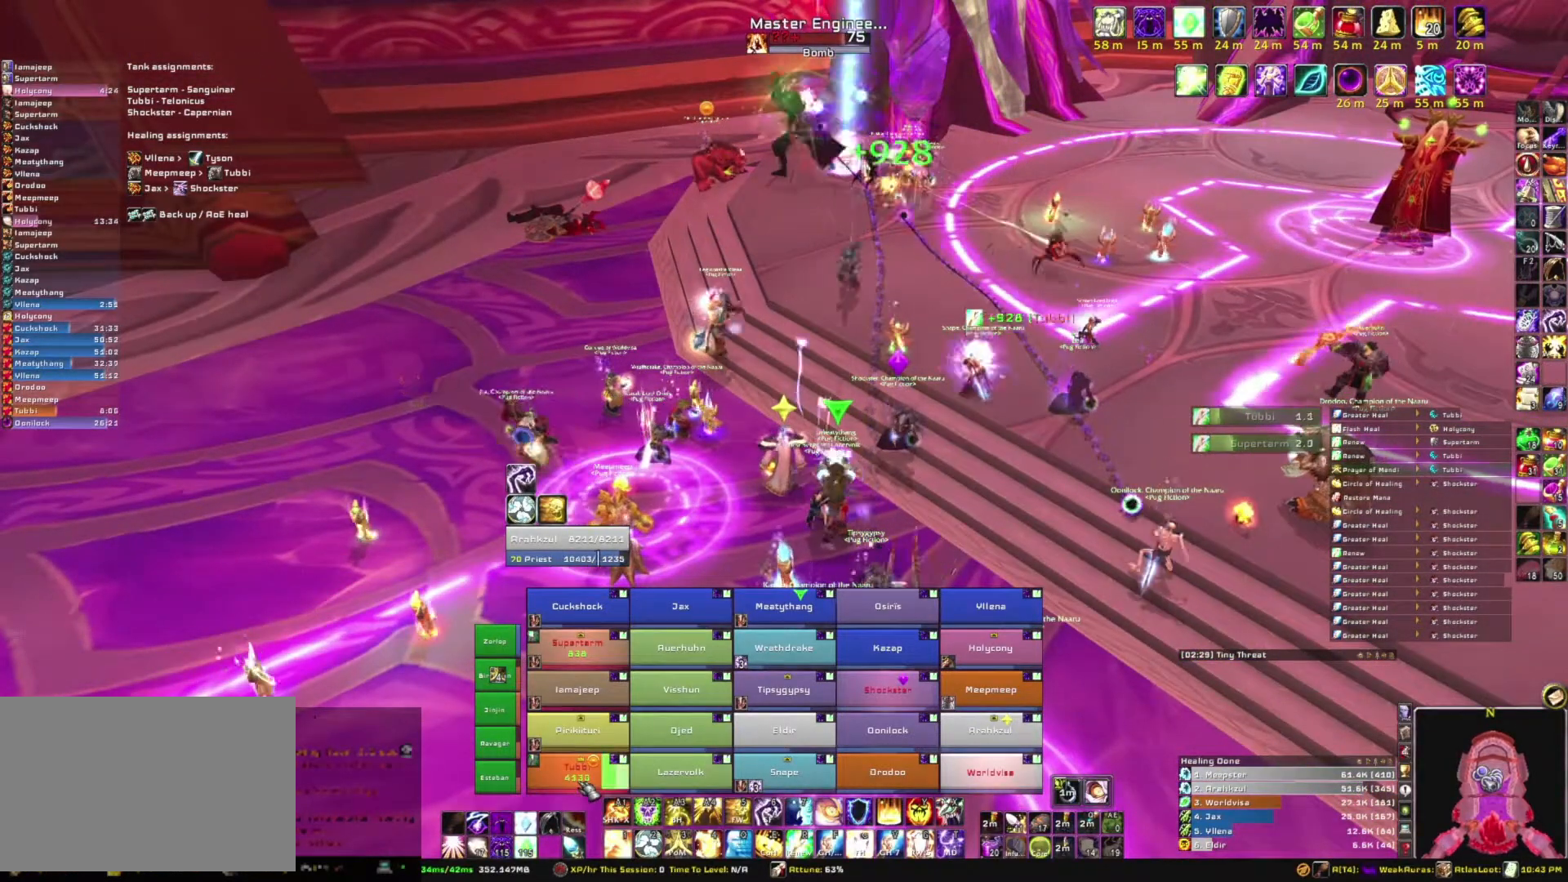
{"keys": [], "mouse": [], "events": []}
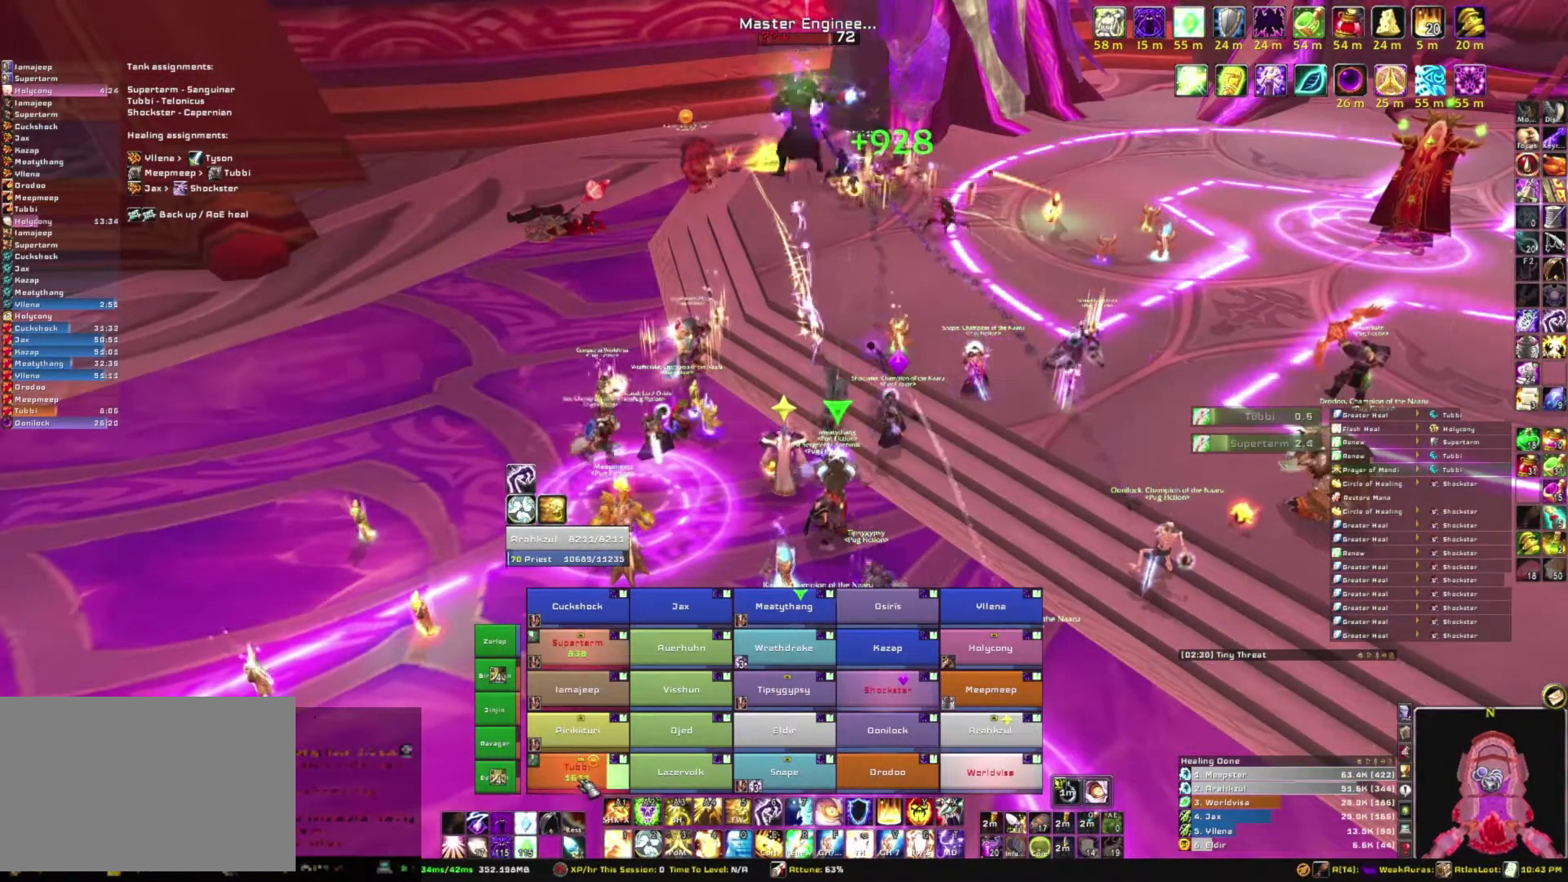
{"keys": ["s"], "mouse": [], "events": [[501, "s", "down"]]}
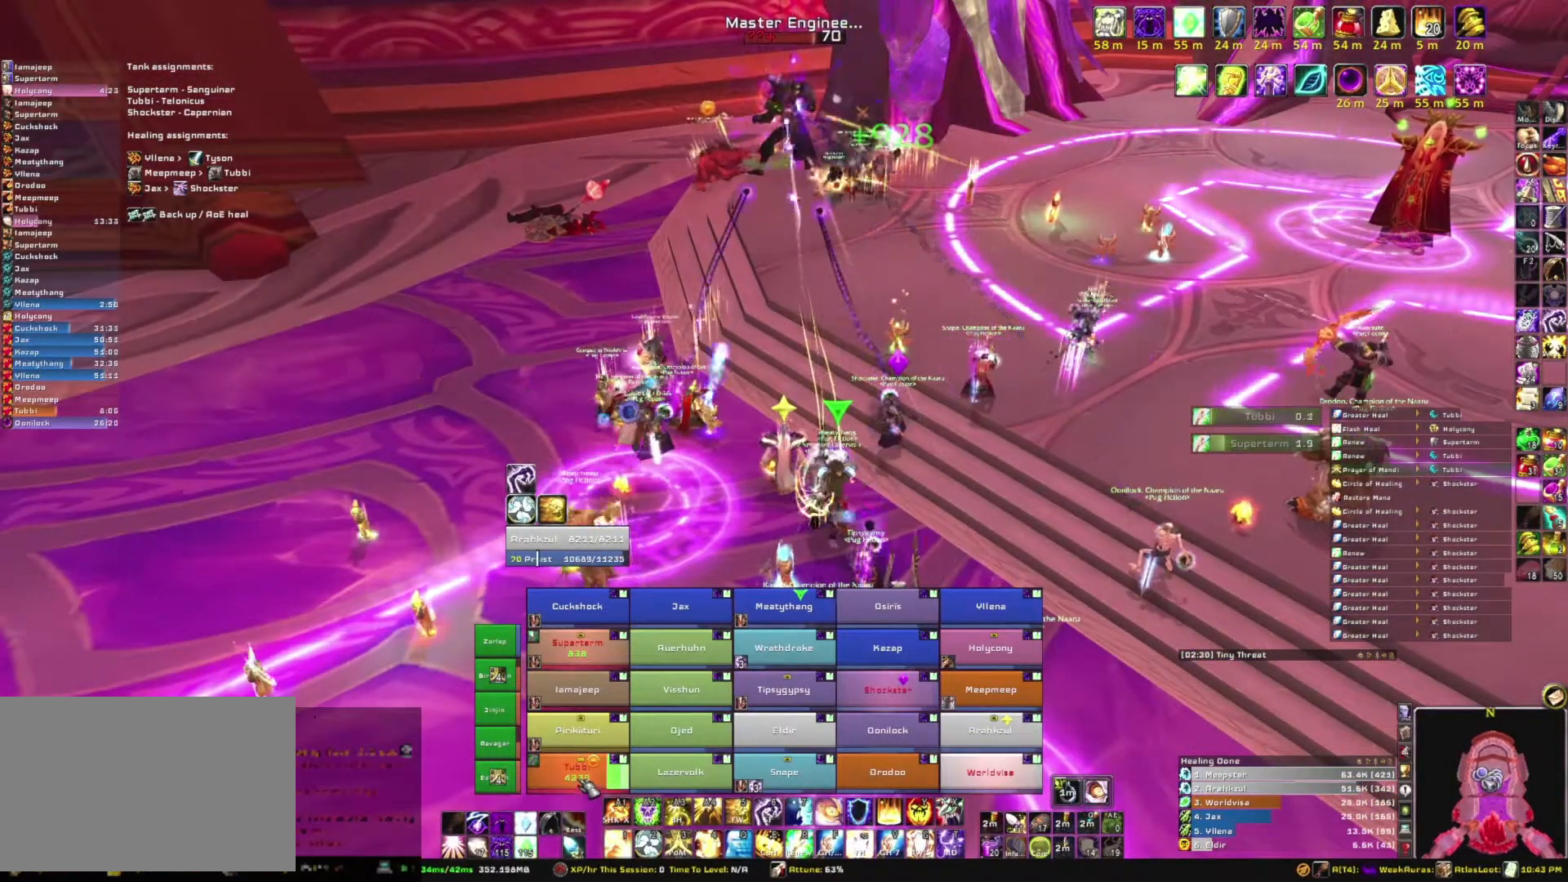
{"keys": [], "mouse": [], "events": [[267, "s", "up"]]}
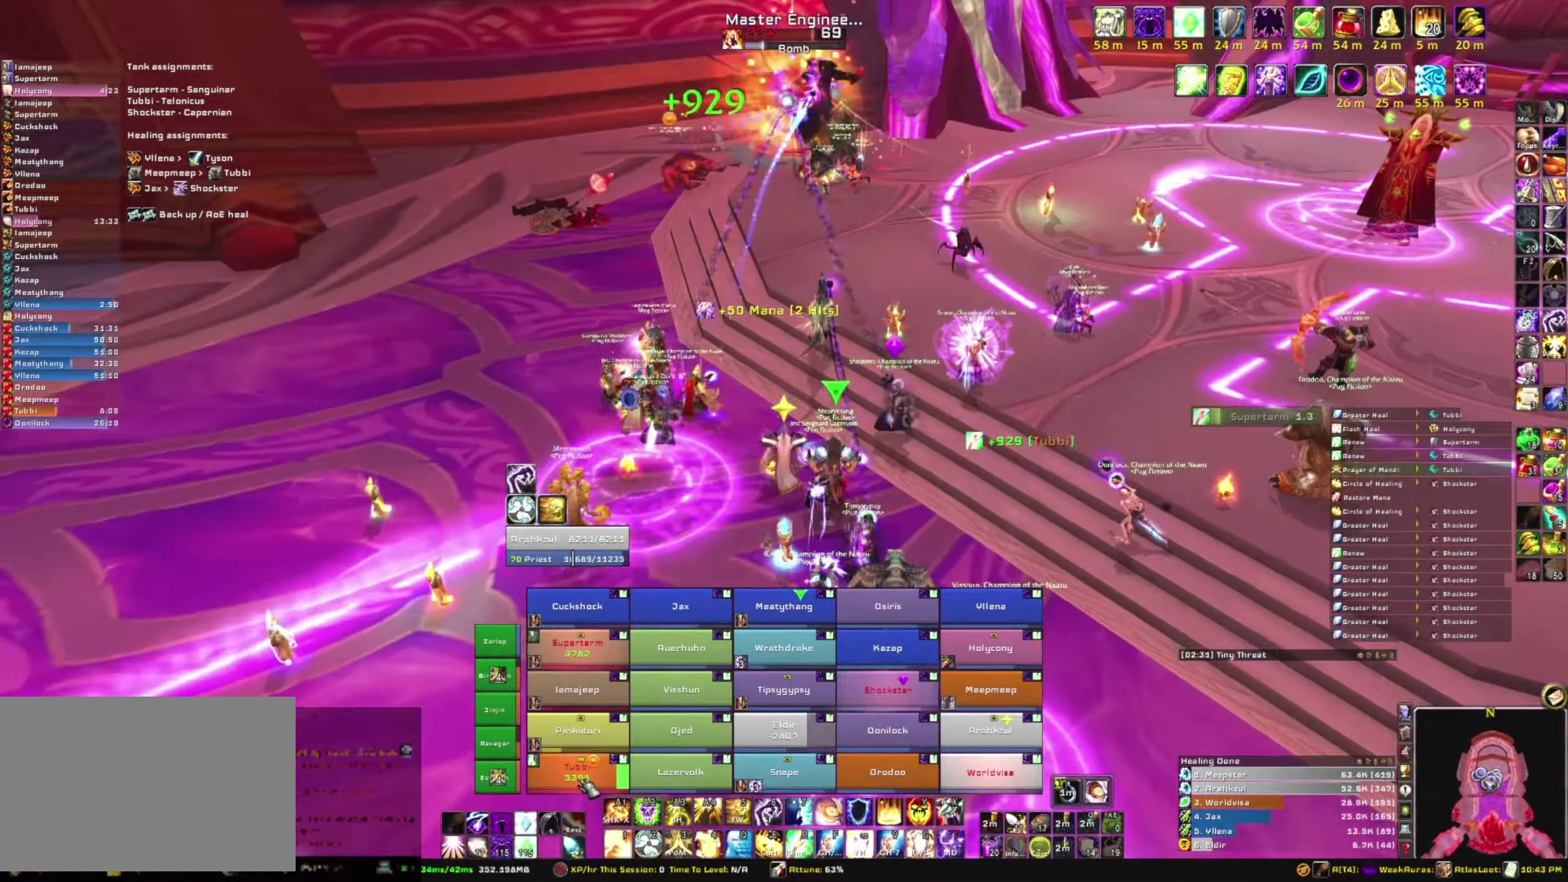
{"keys": [], "mouse": [], "events": [[100, "r", "down"], [234, "r", "up"]]}
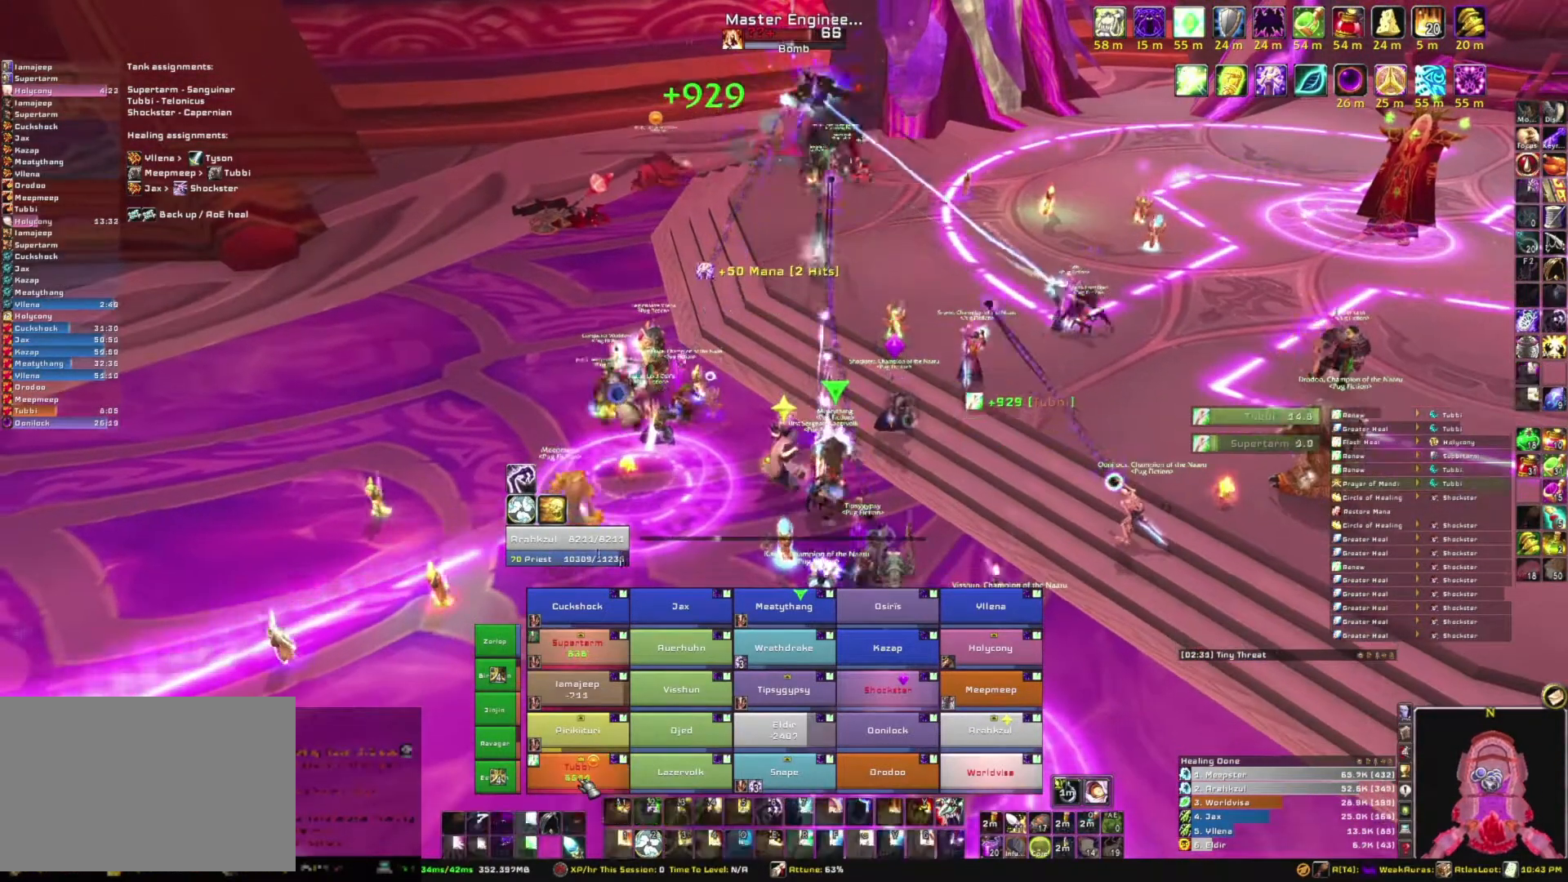
{"keys": [], "mouse": [], "events": []}
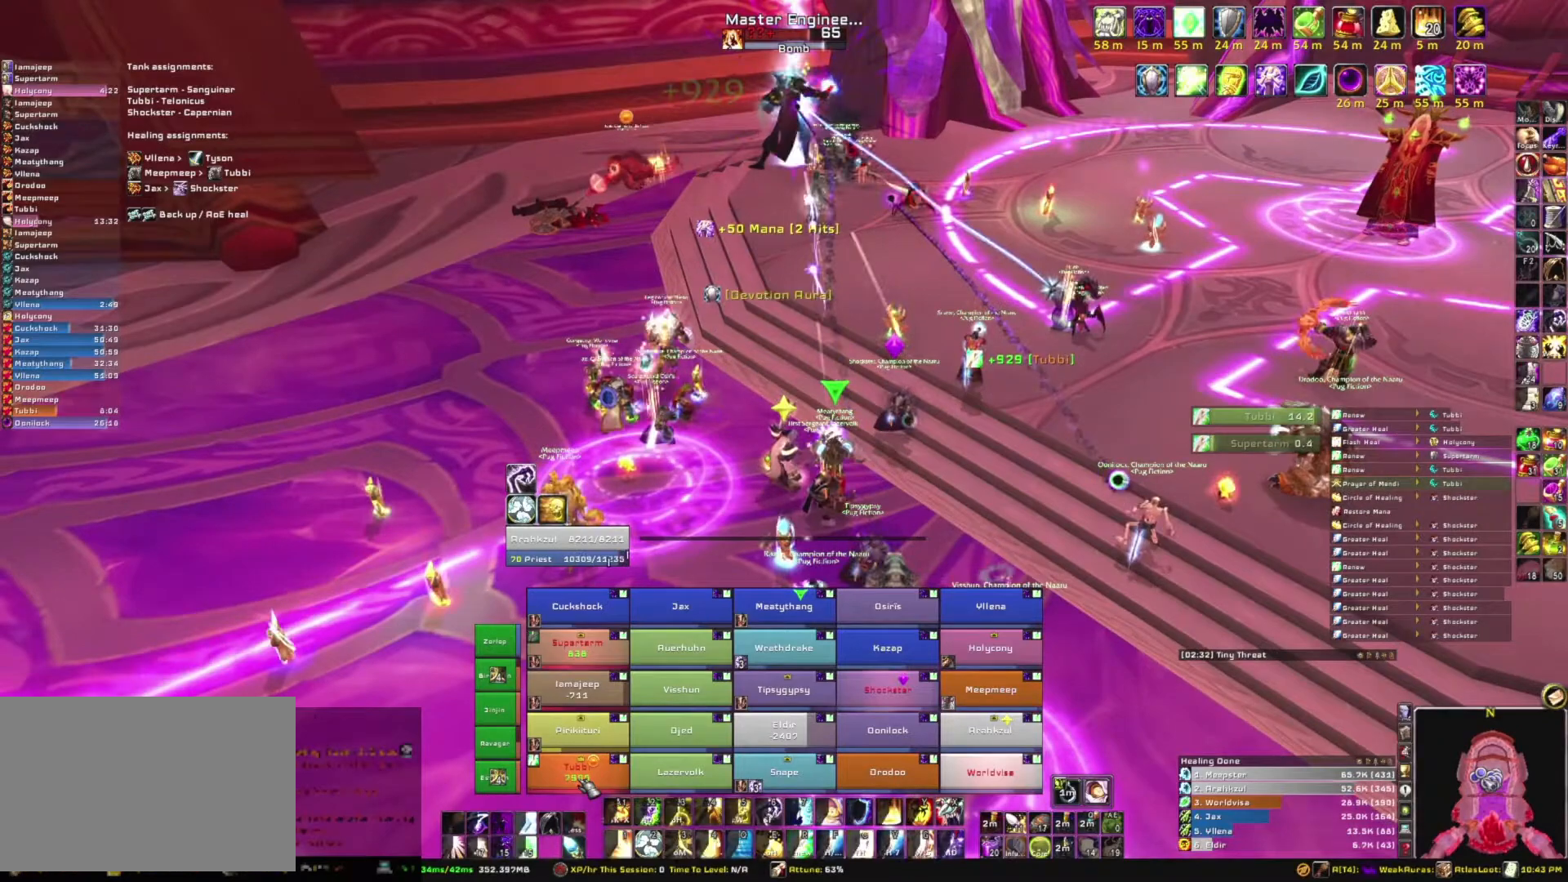
{"keys": [], "mouse": [], "events": []}
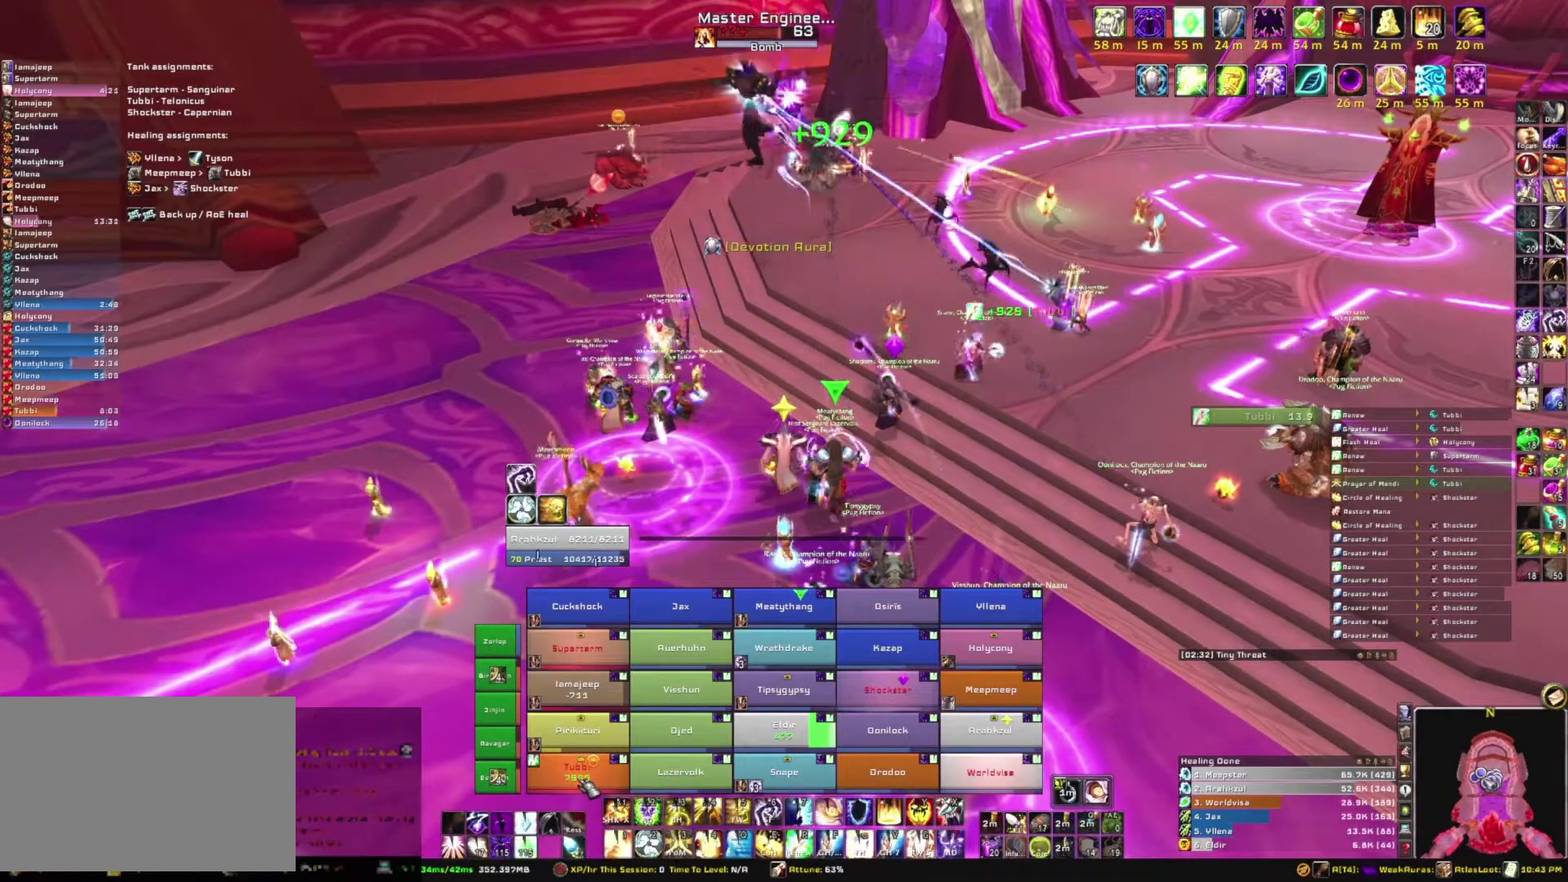
{"keys": ["3"], "mouse": [], "events": [[400, "3", "down"]]}
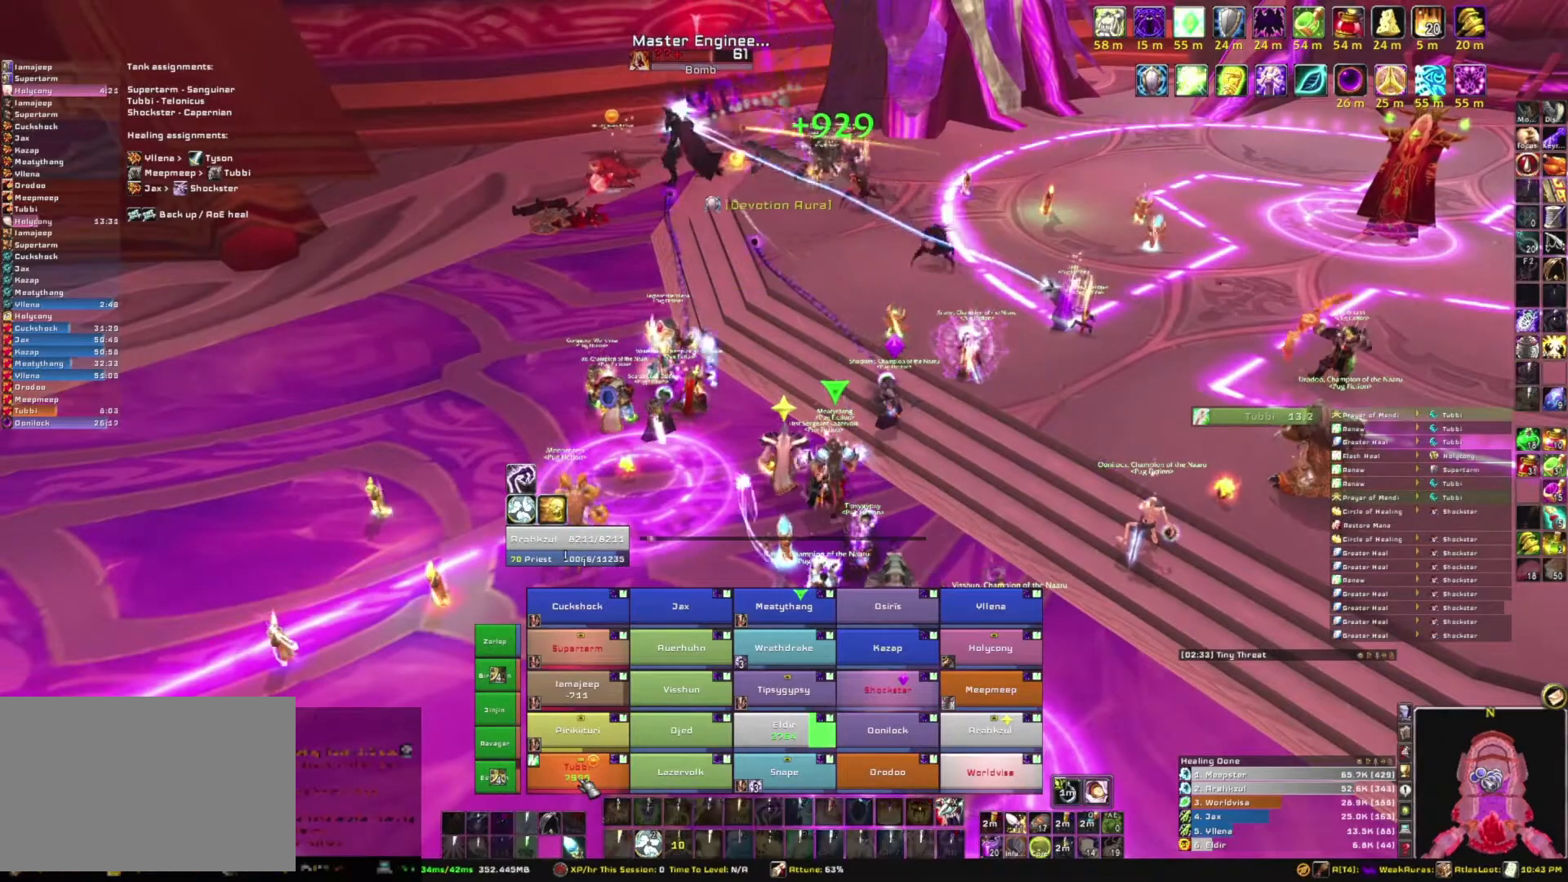
{"keys": [], "mouse": [], "events": [[34, "3", "up"]]}
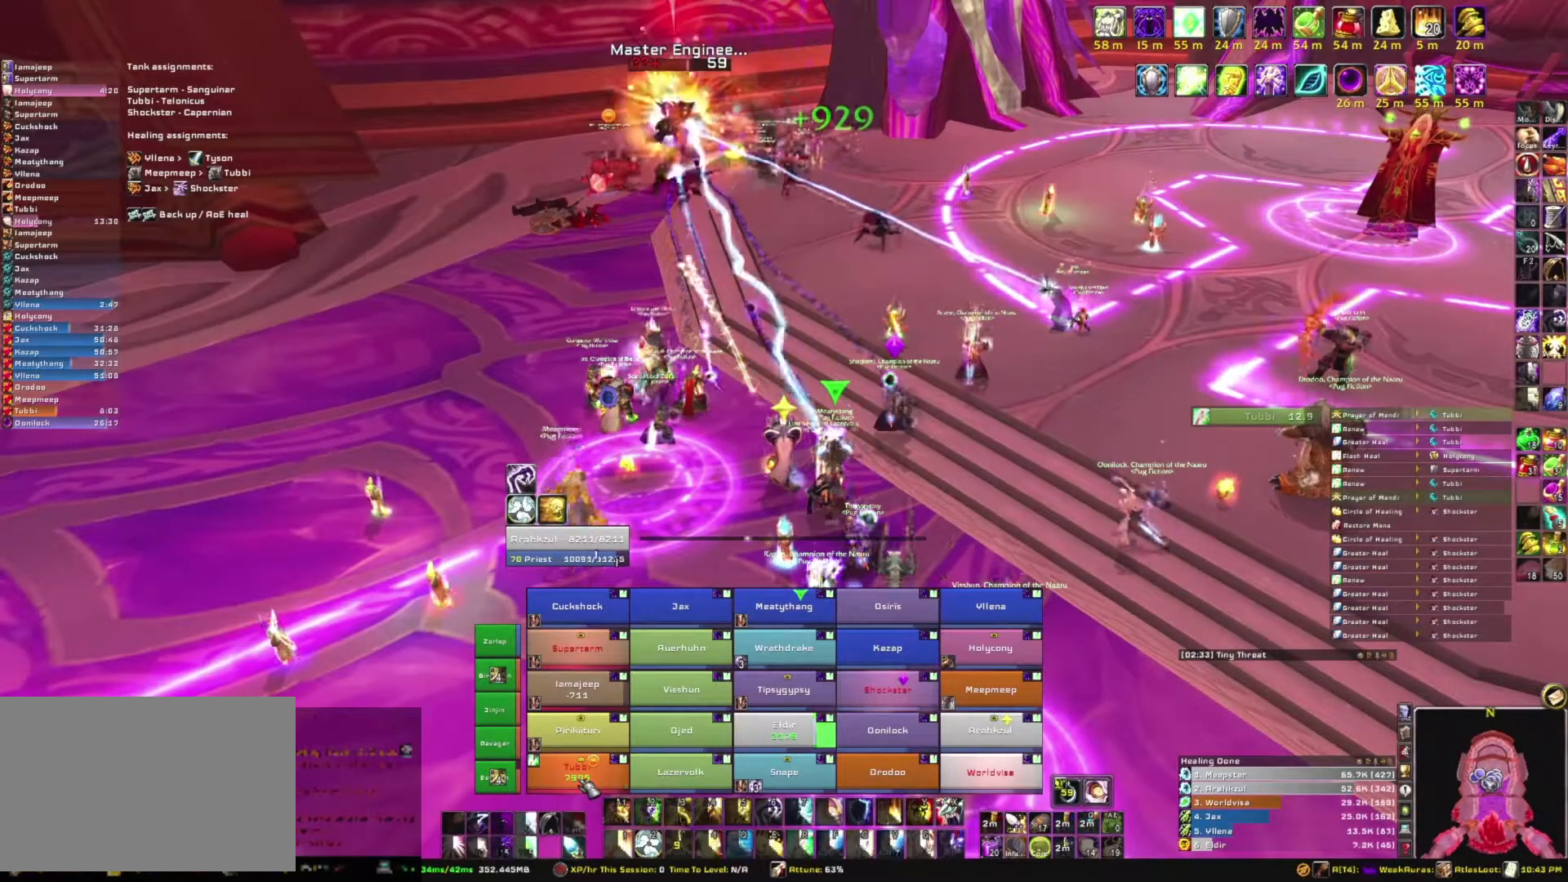
{"keys": [], "mouse": [], "events": []}
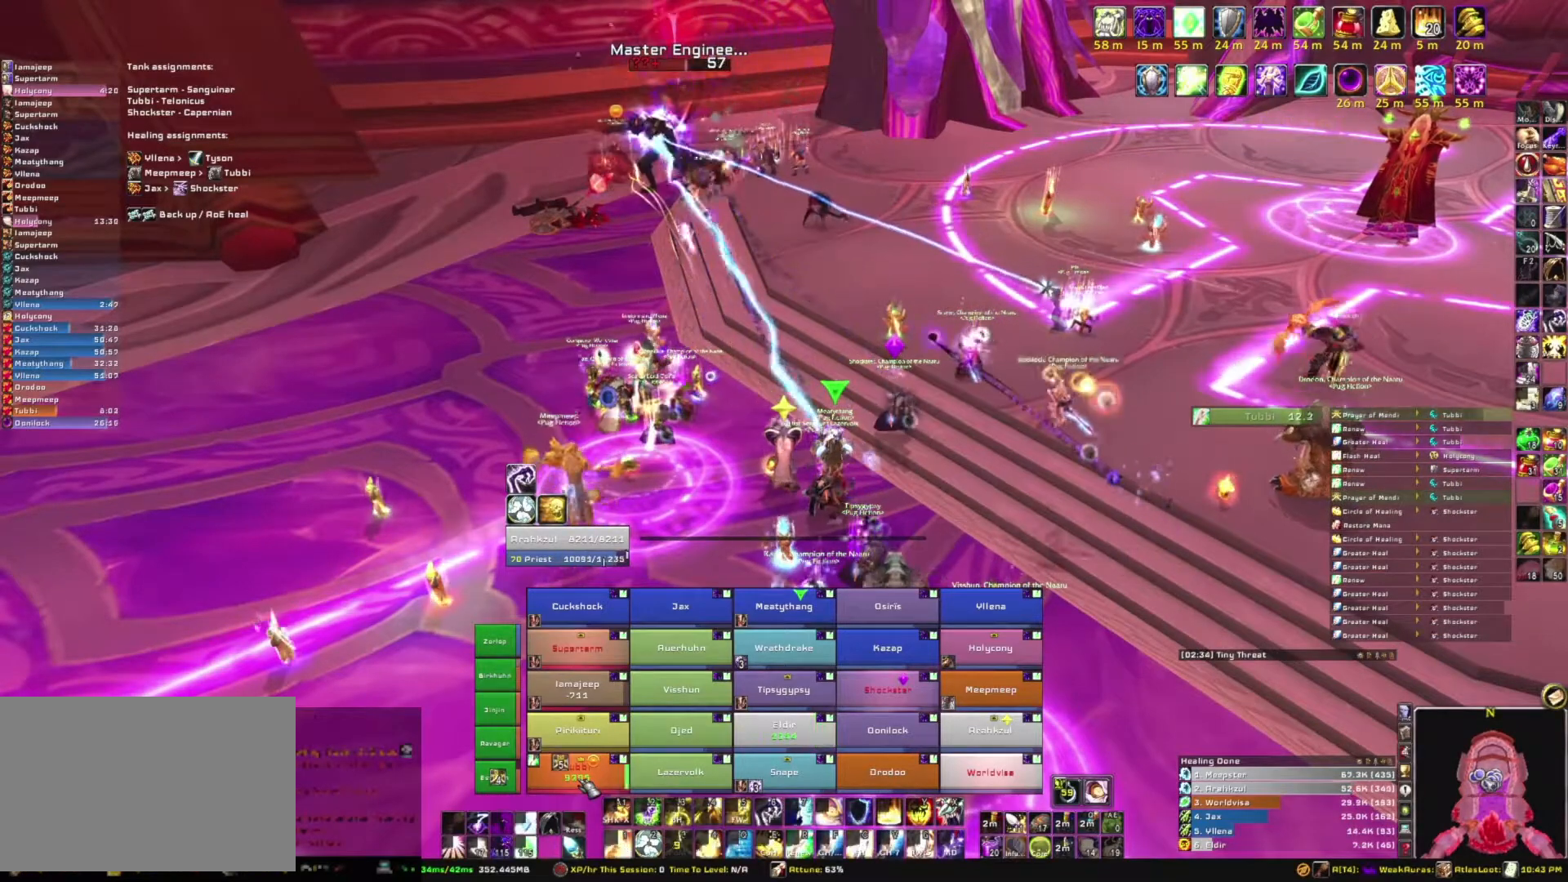
{"keys": [], "mouse": [], "events": []}
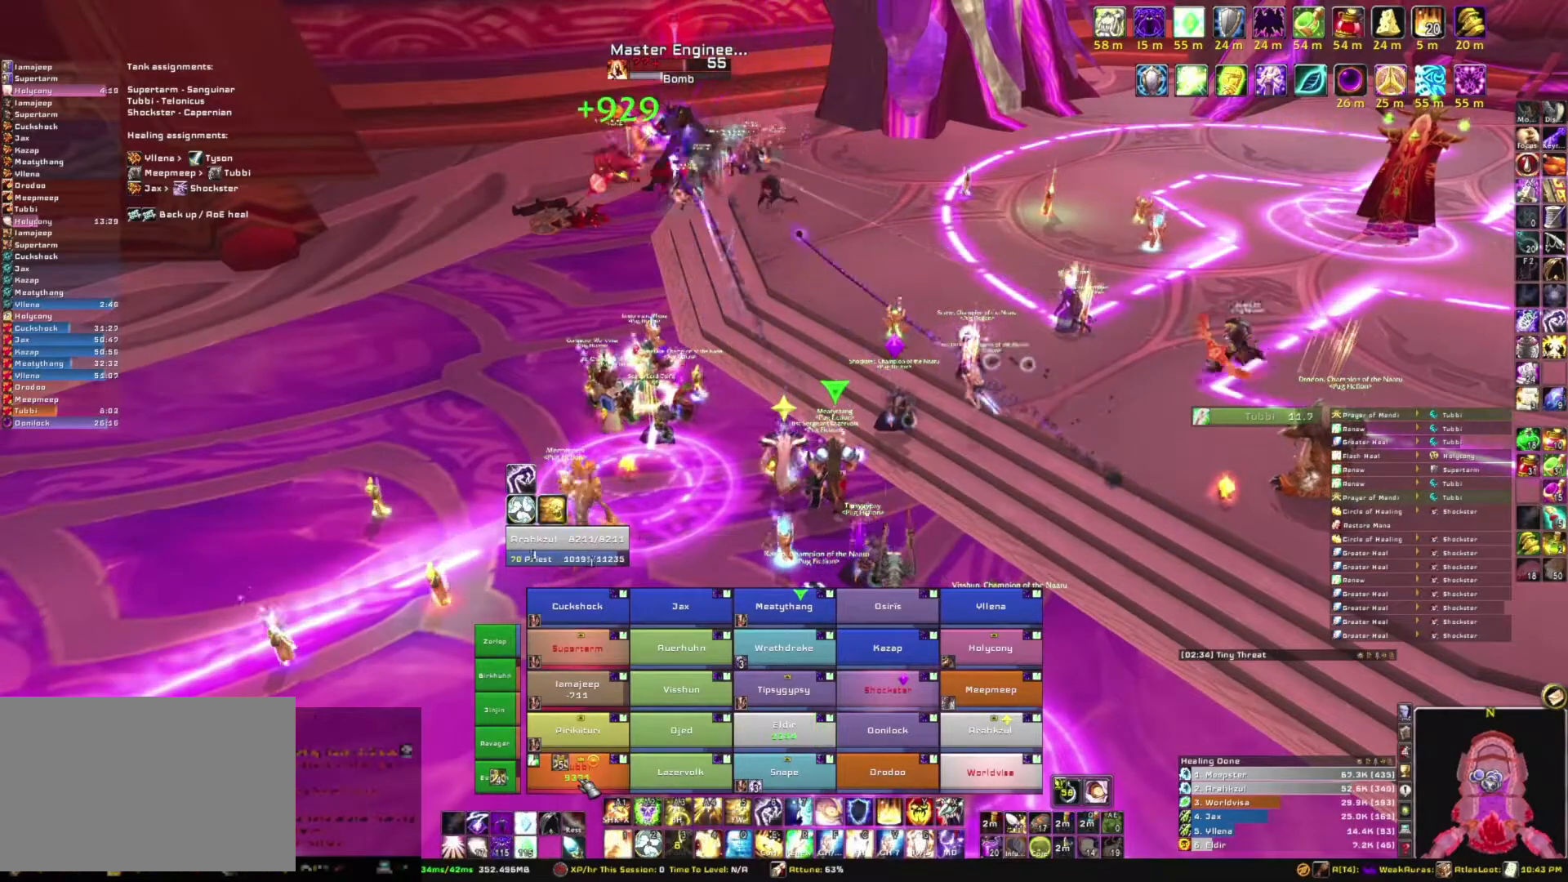
{"keys": [], "mouse": [], "events": []}
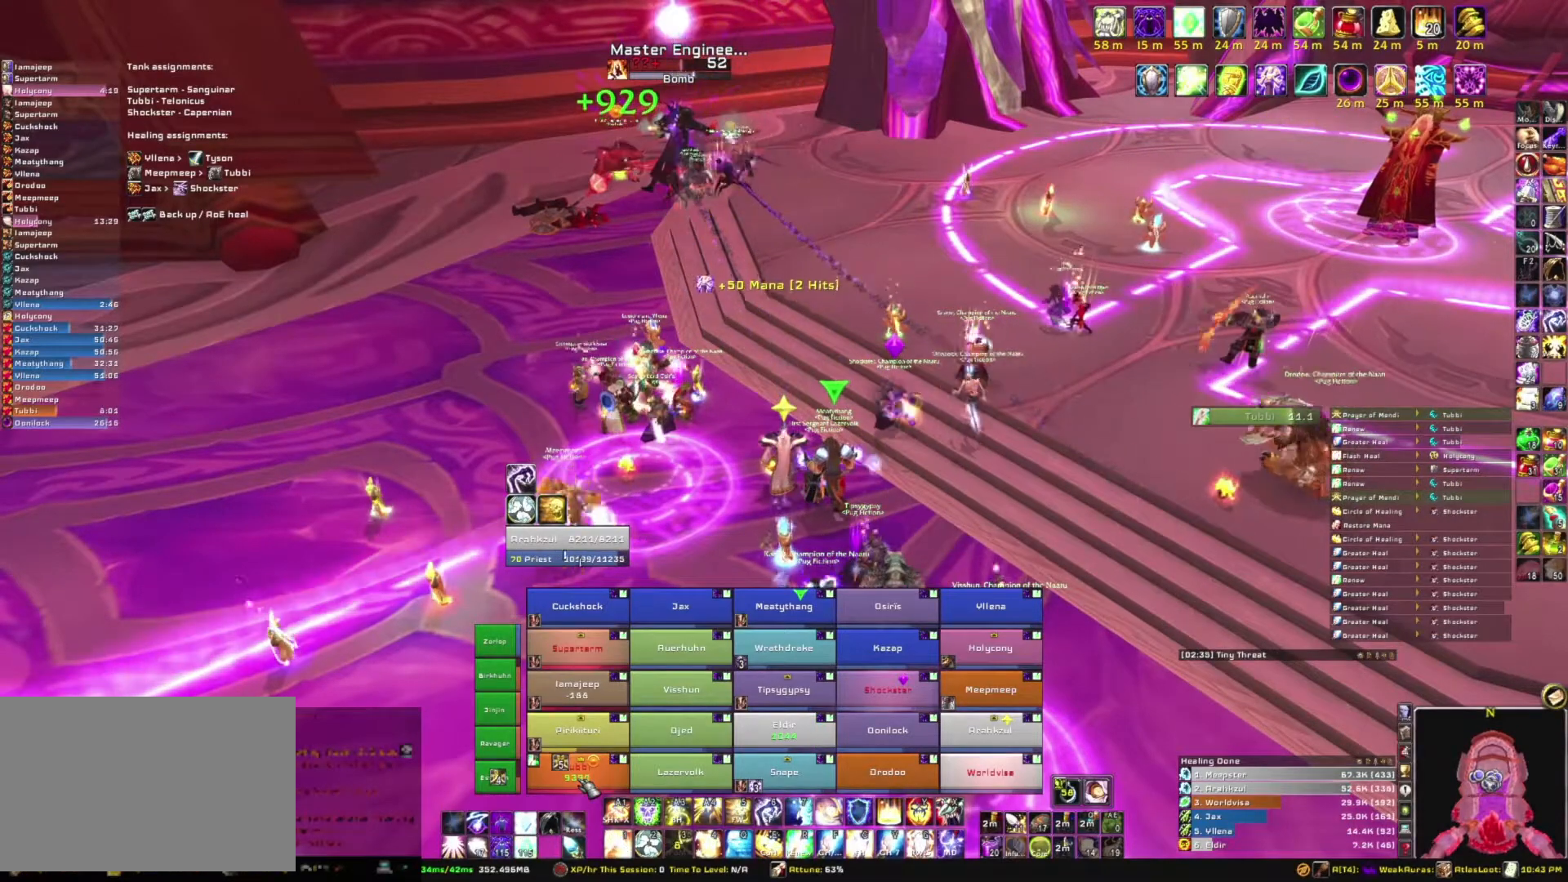
{"keys": ["a"], "mouse": ["right"], "events": [[367, "mouse_right", "down"], [501, "a", "down"]]}
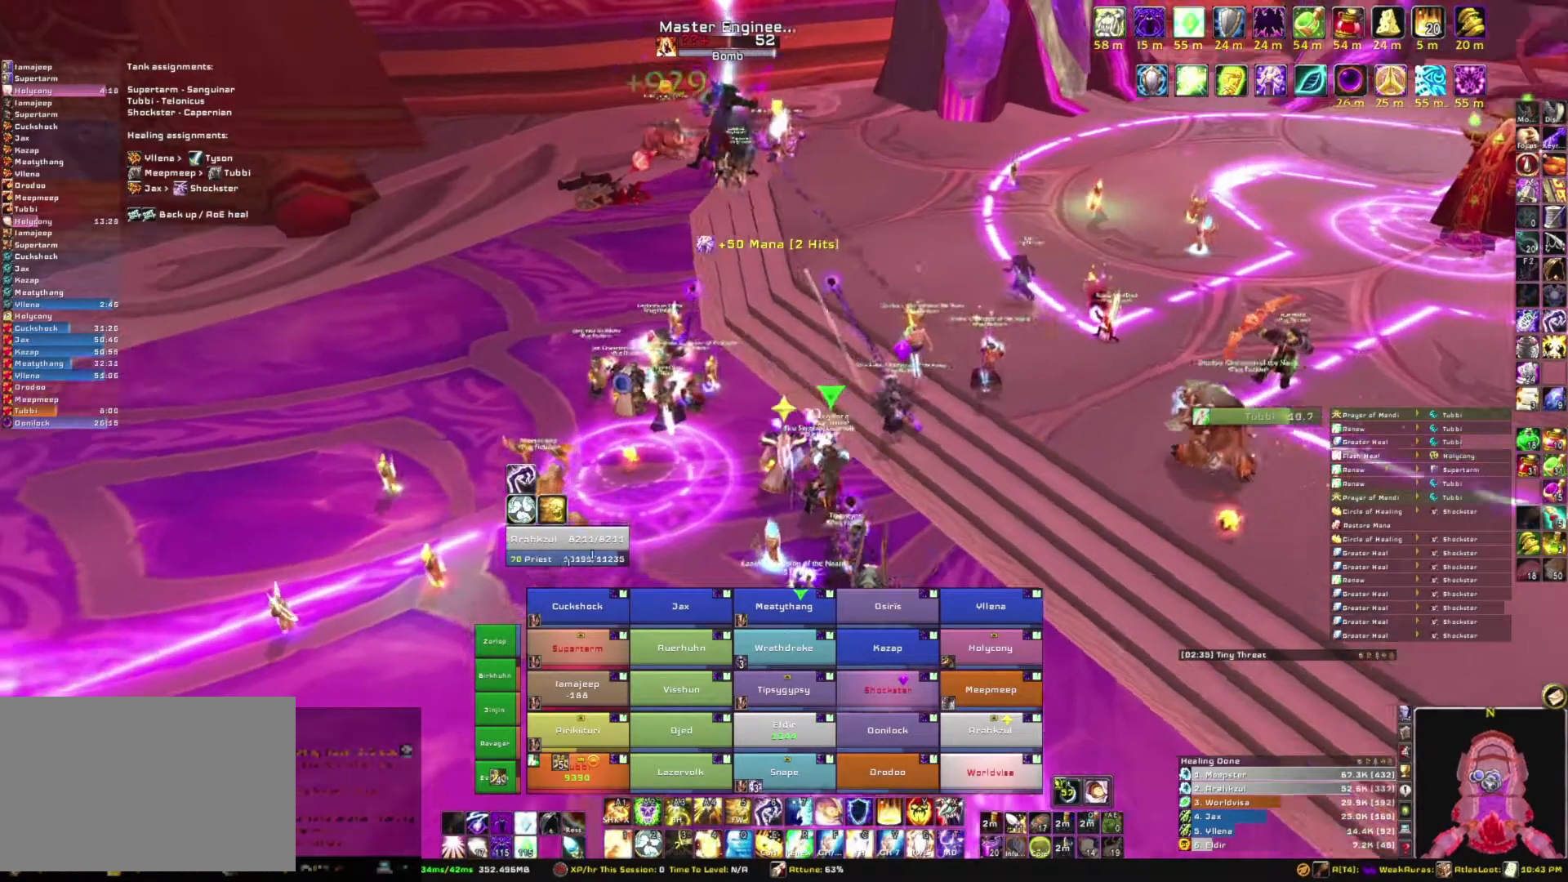
{"keys": [], "mouse": ["right"], "events": [[233, "w", "down"], [300, "a", "up"], [367, "w", "up"]]}
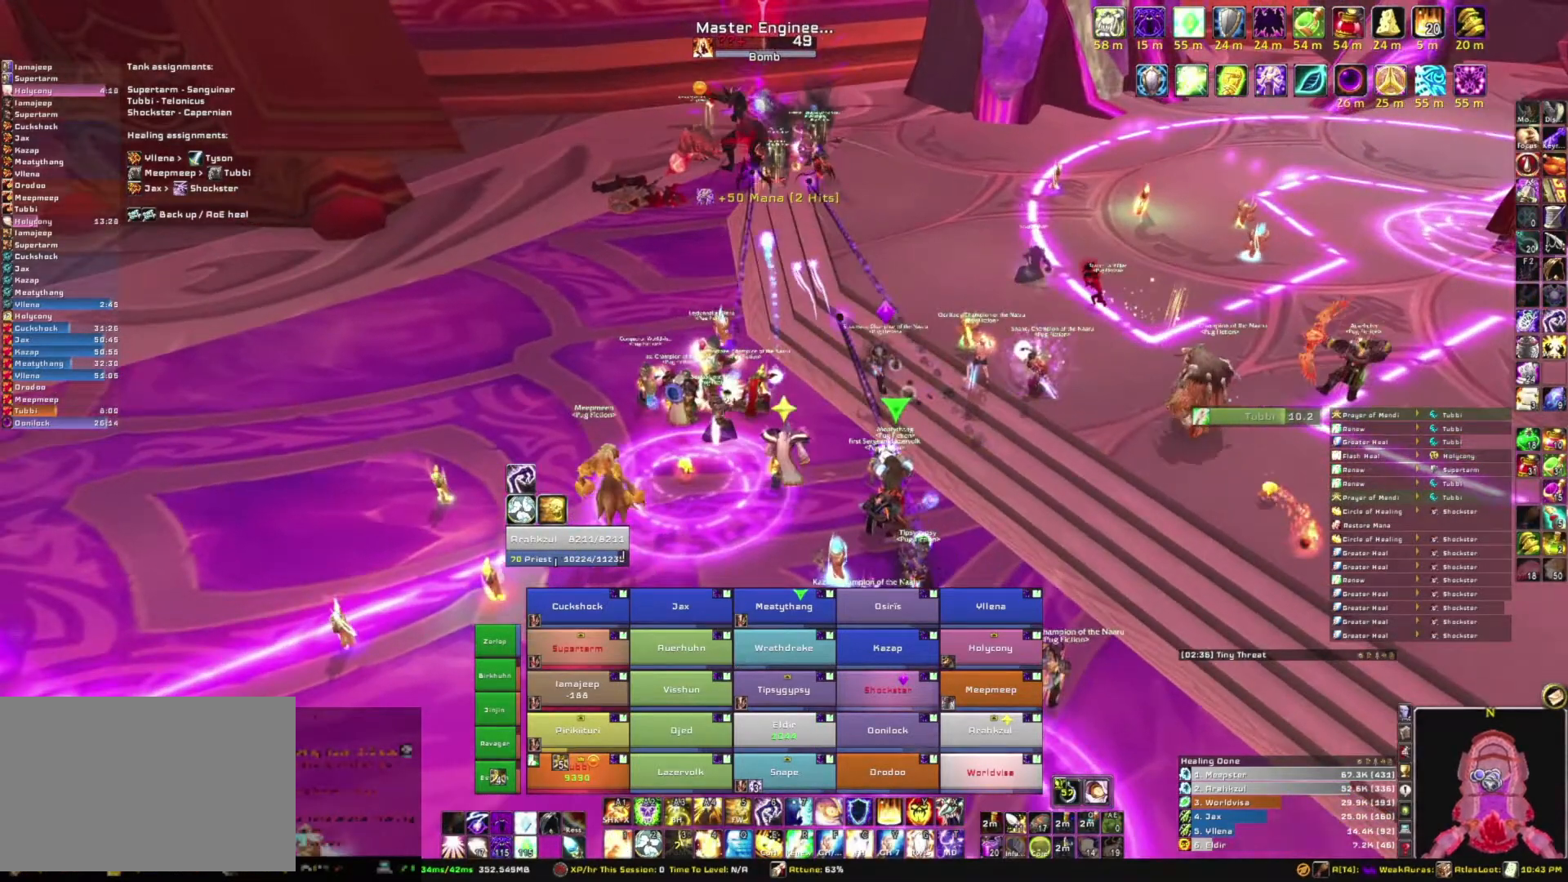
{"keys": ["a"], "mouse": ["right"], "events": [[34, "tab", "down"], [134, "tab", "up"], [401, "a", "down"]]}
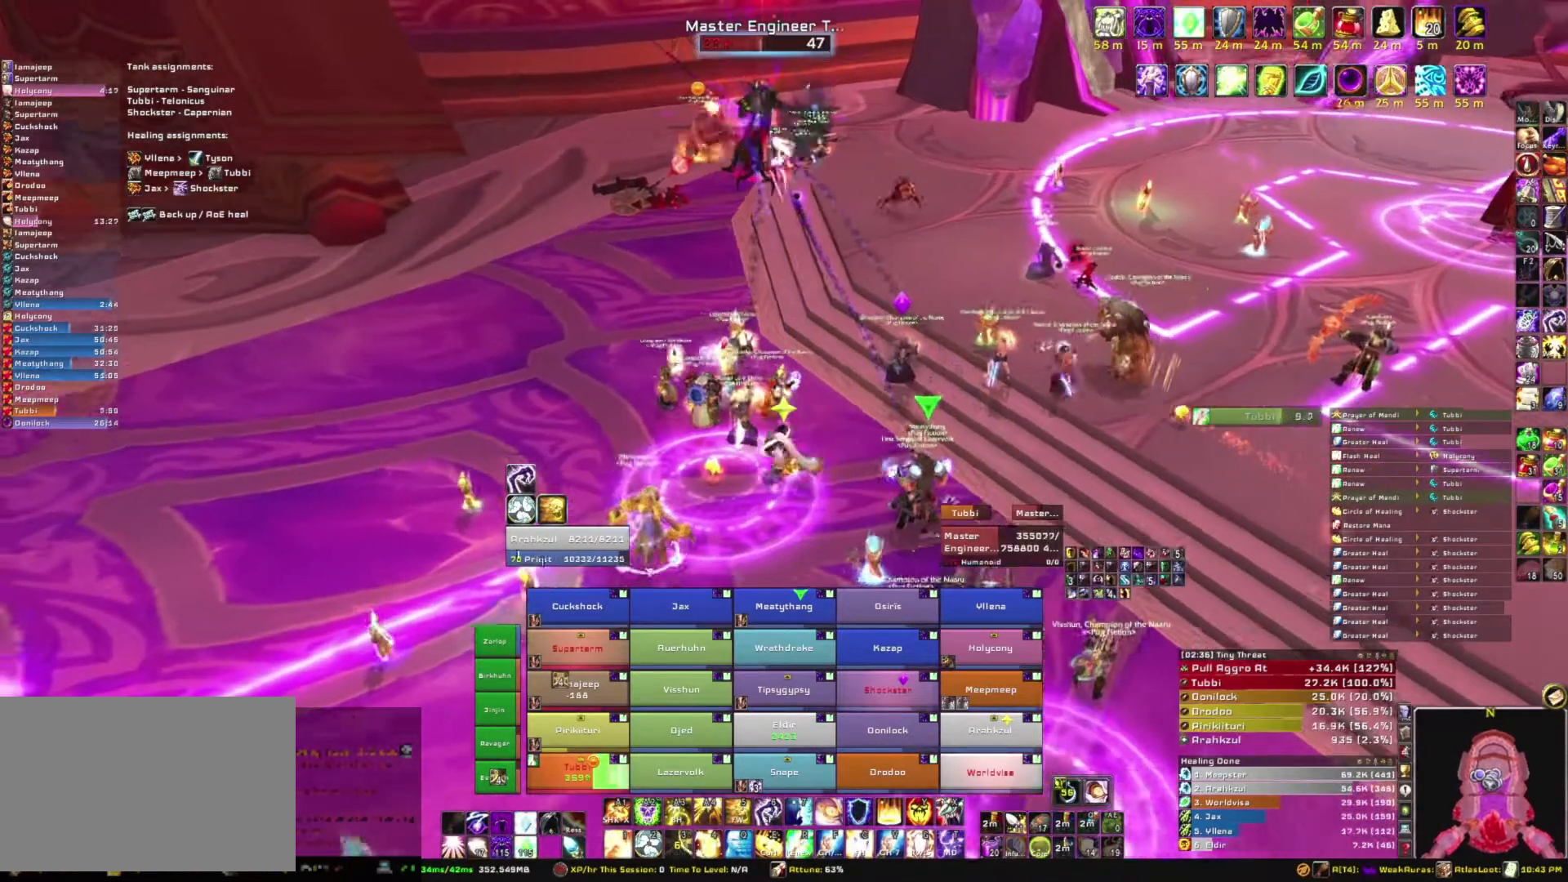
{"keys": [], "mouse": [], "events": [[33, "a", "up"], [33, "w", "down"], [167, "w", "up"], [267, "mouse_right", "up"]]}
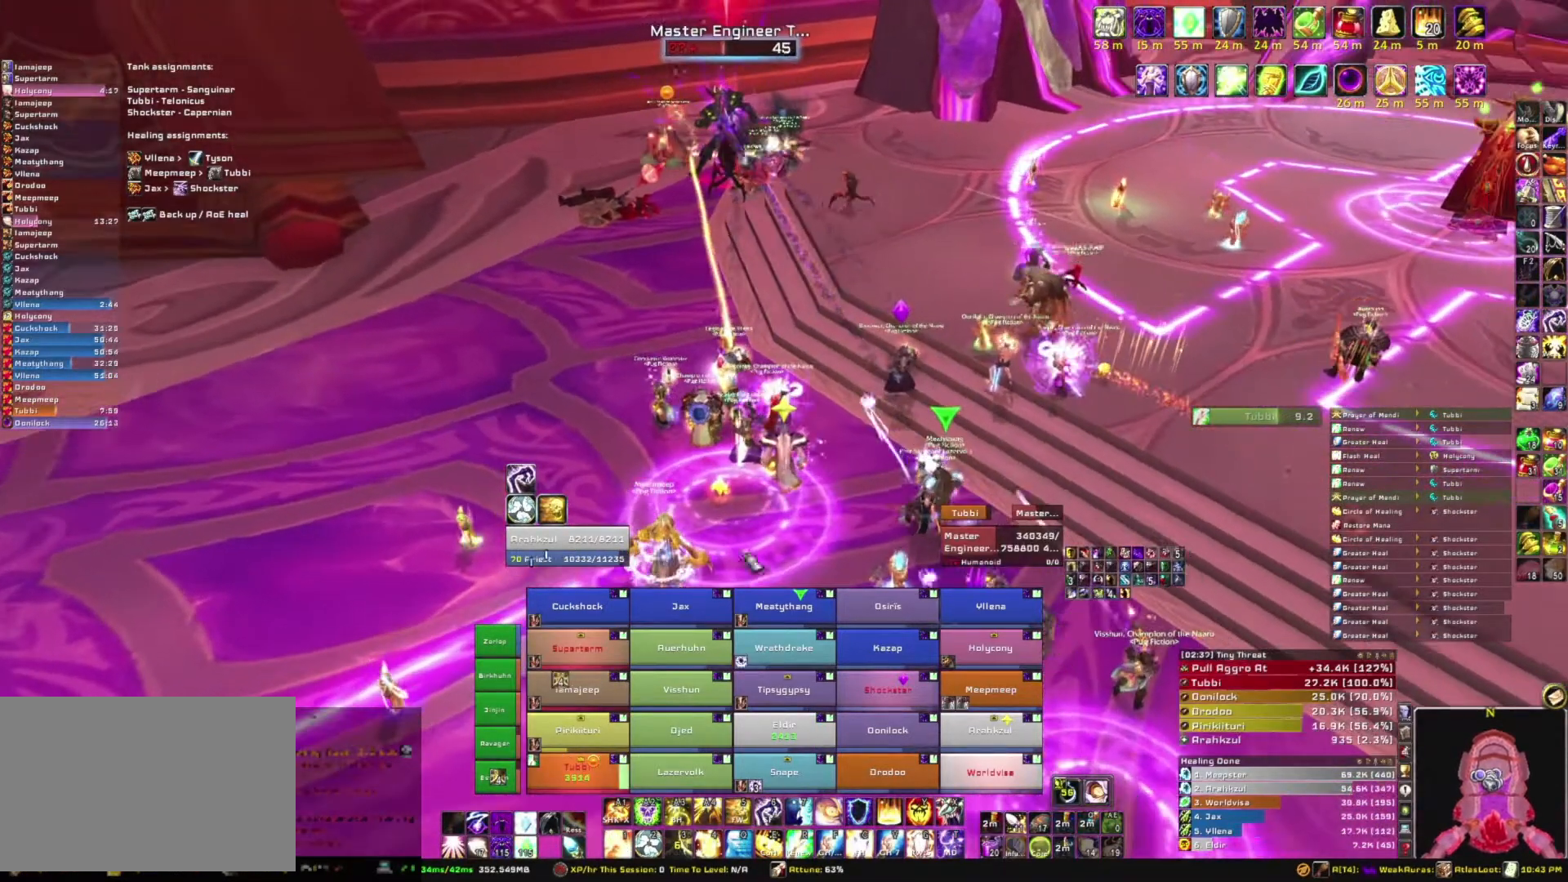
{"keys": [], "mouse": [], "events": []}
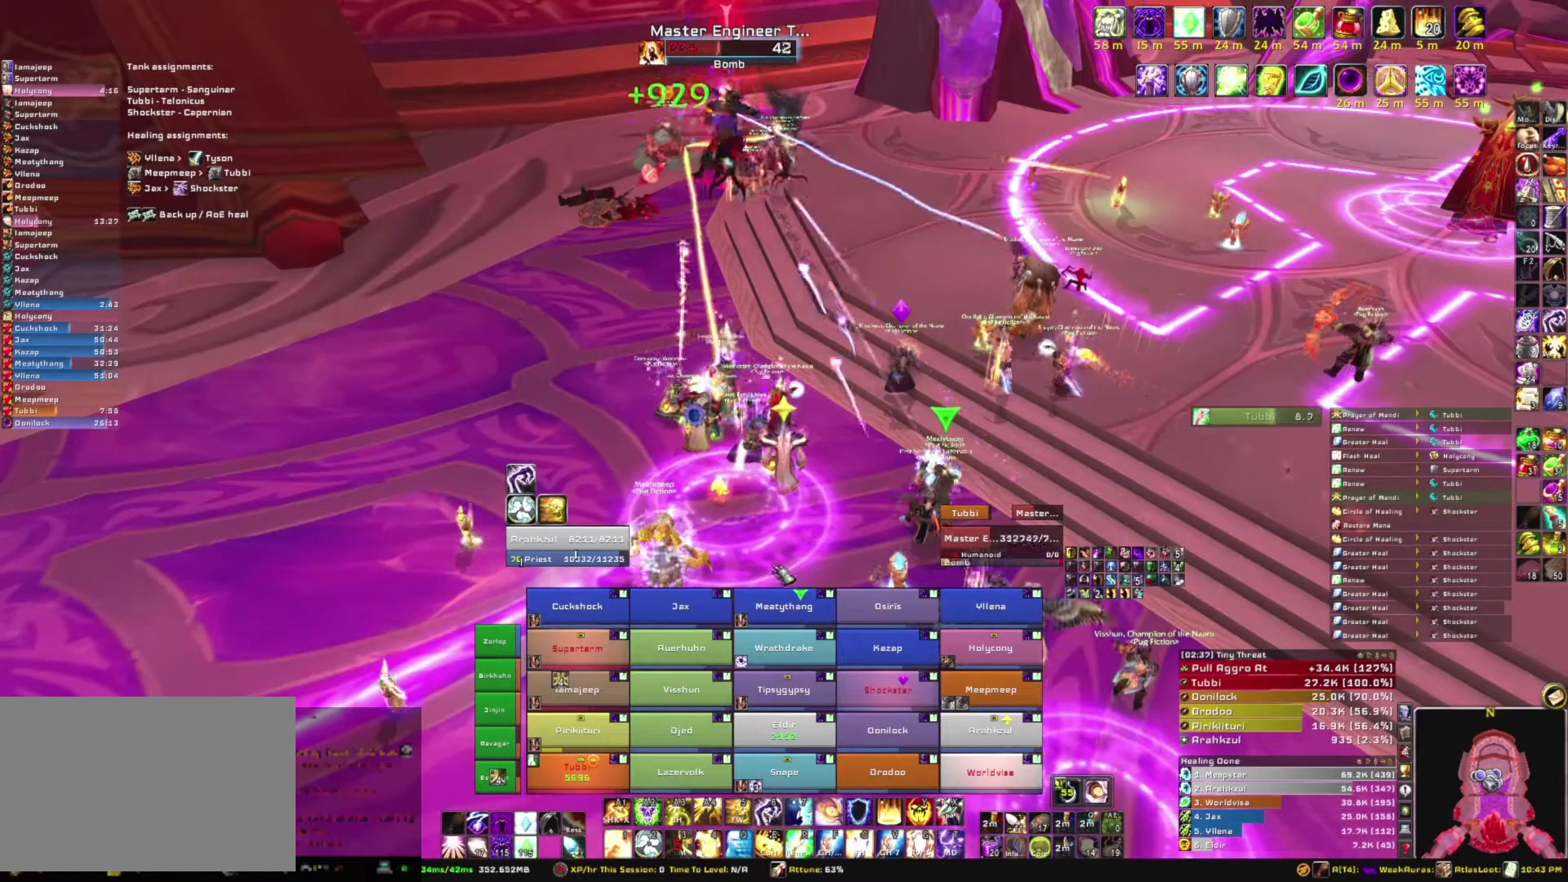
{"keys": [], "mouse": [], "events": []}
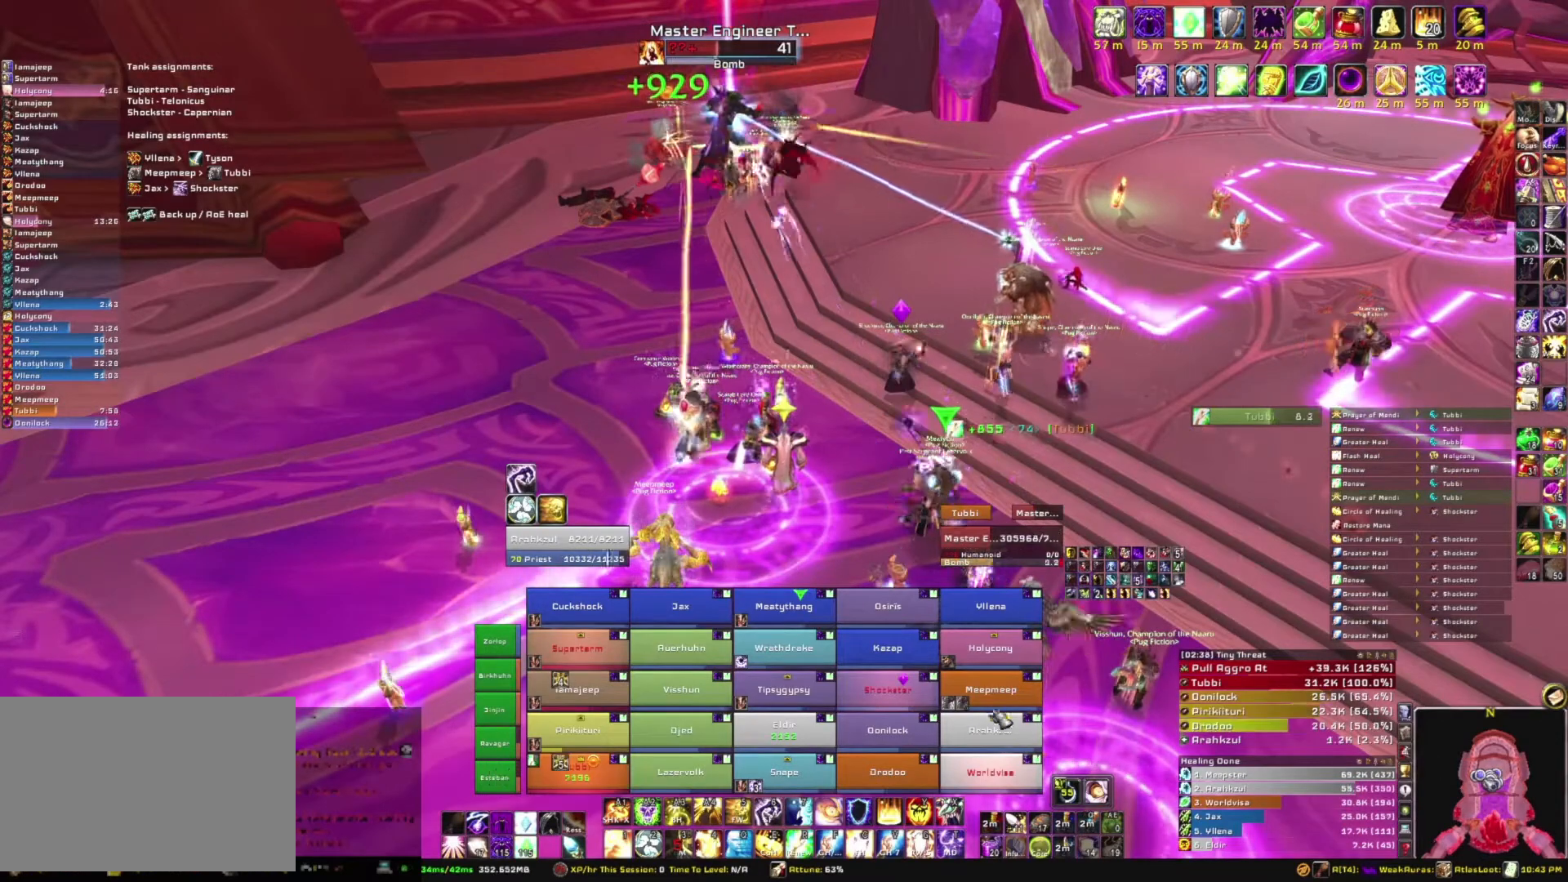
{"keys": [], "mouse": [], "events": []}
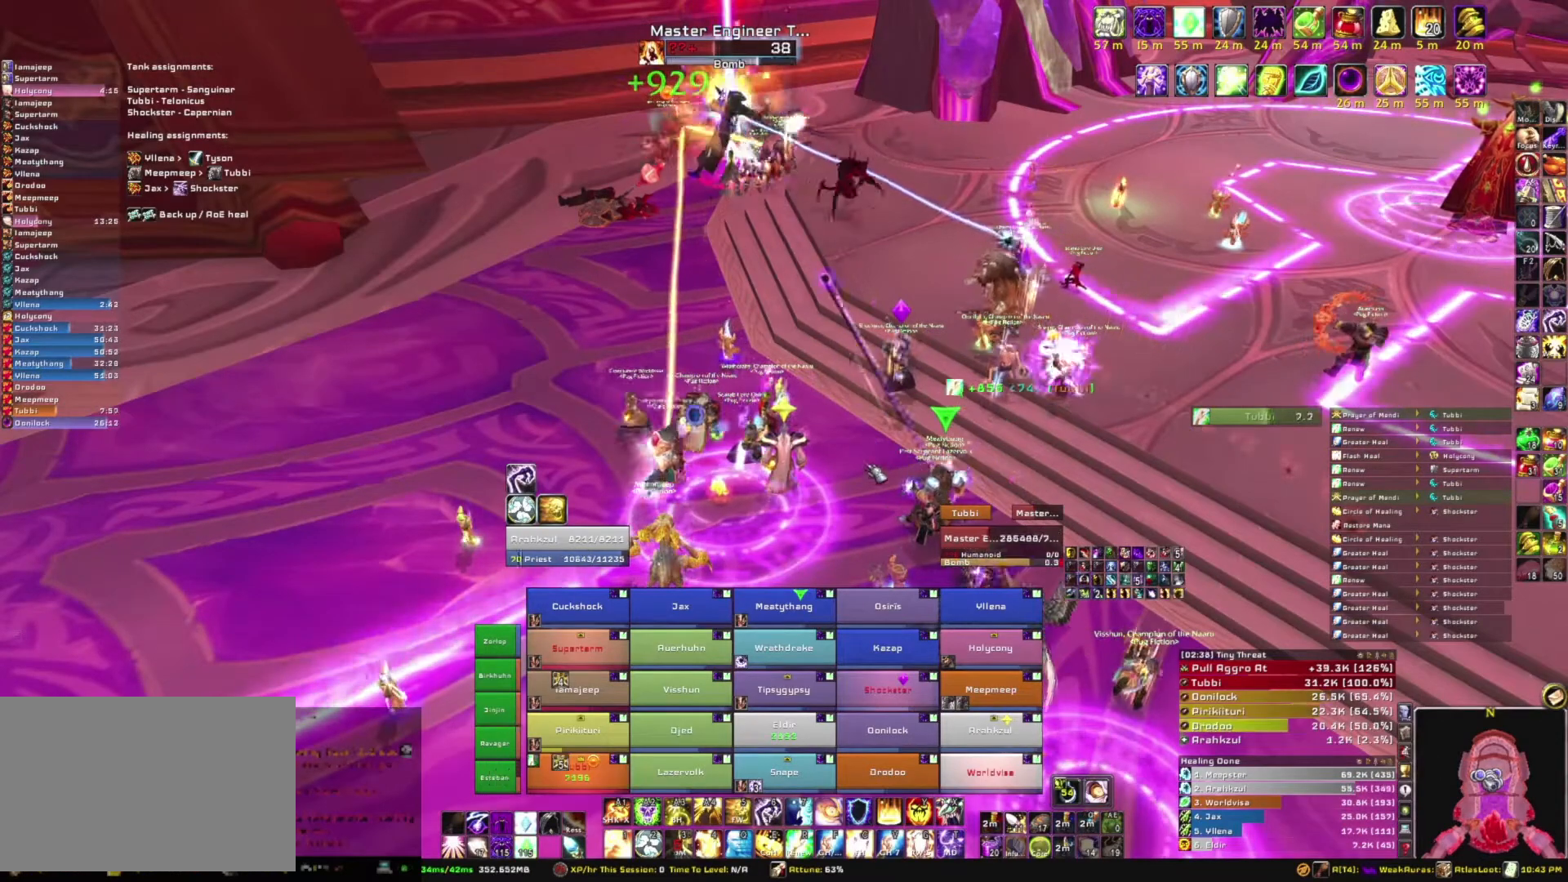
{"keys": [], "mouse": ["right"], "events": [[100, "mouse_right", "down"], [200, "a", "down"], [334, "a", "up"], [334, "w", "down"], [467, "w", "up"]]}
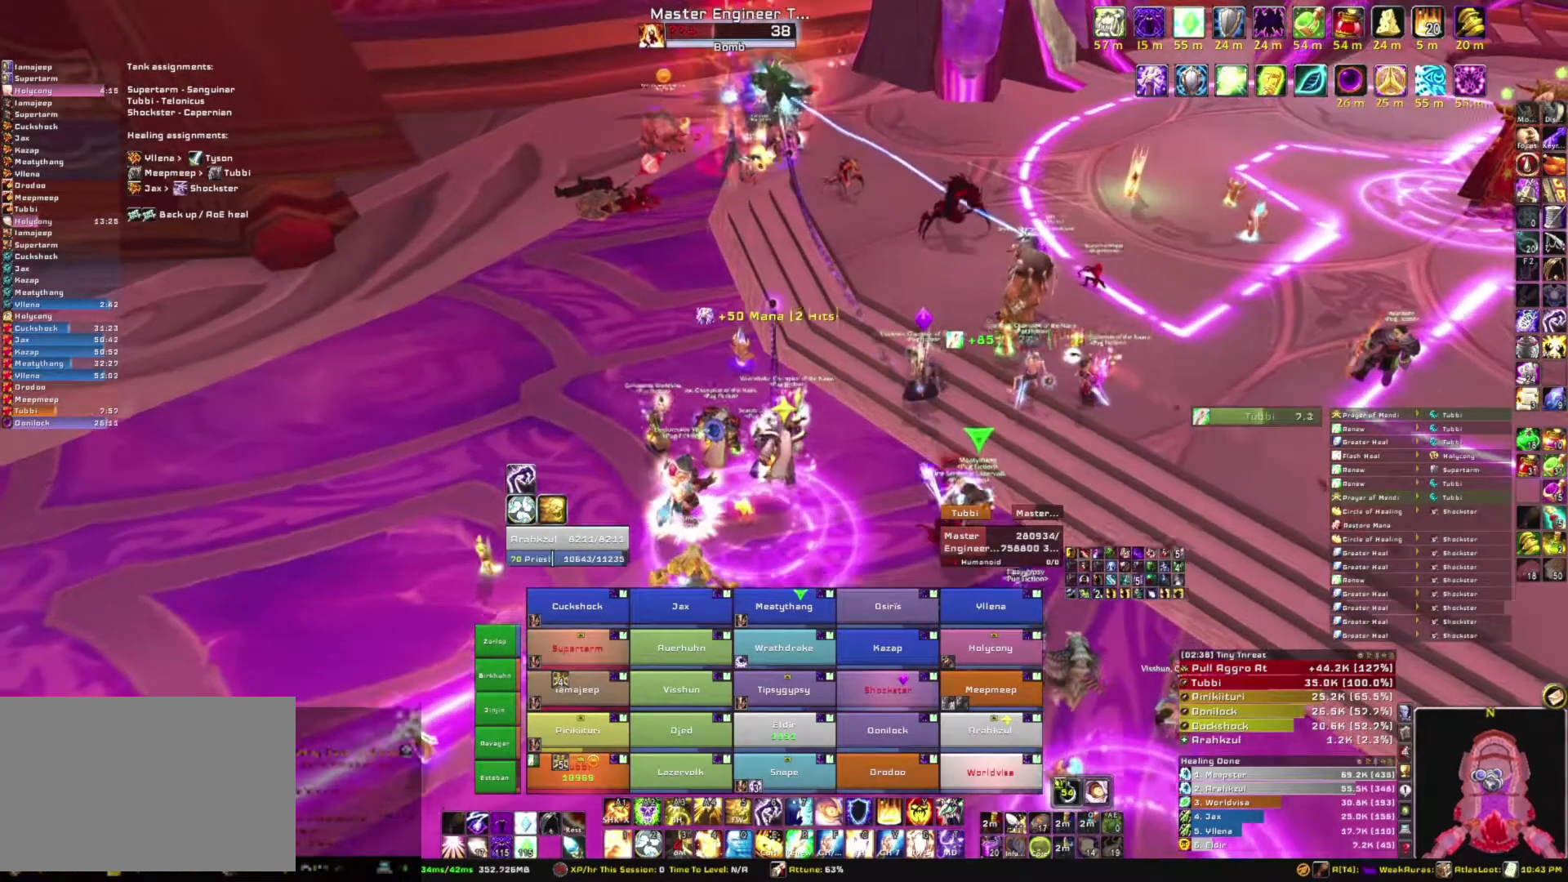
{"keys": [], "mouse": [], "events": [[67, "mouse_right", "up"]]}
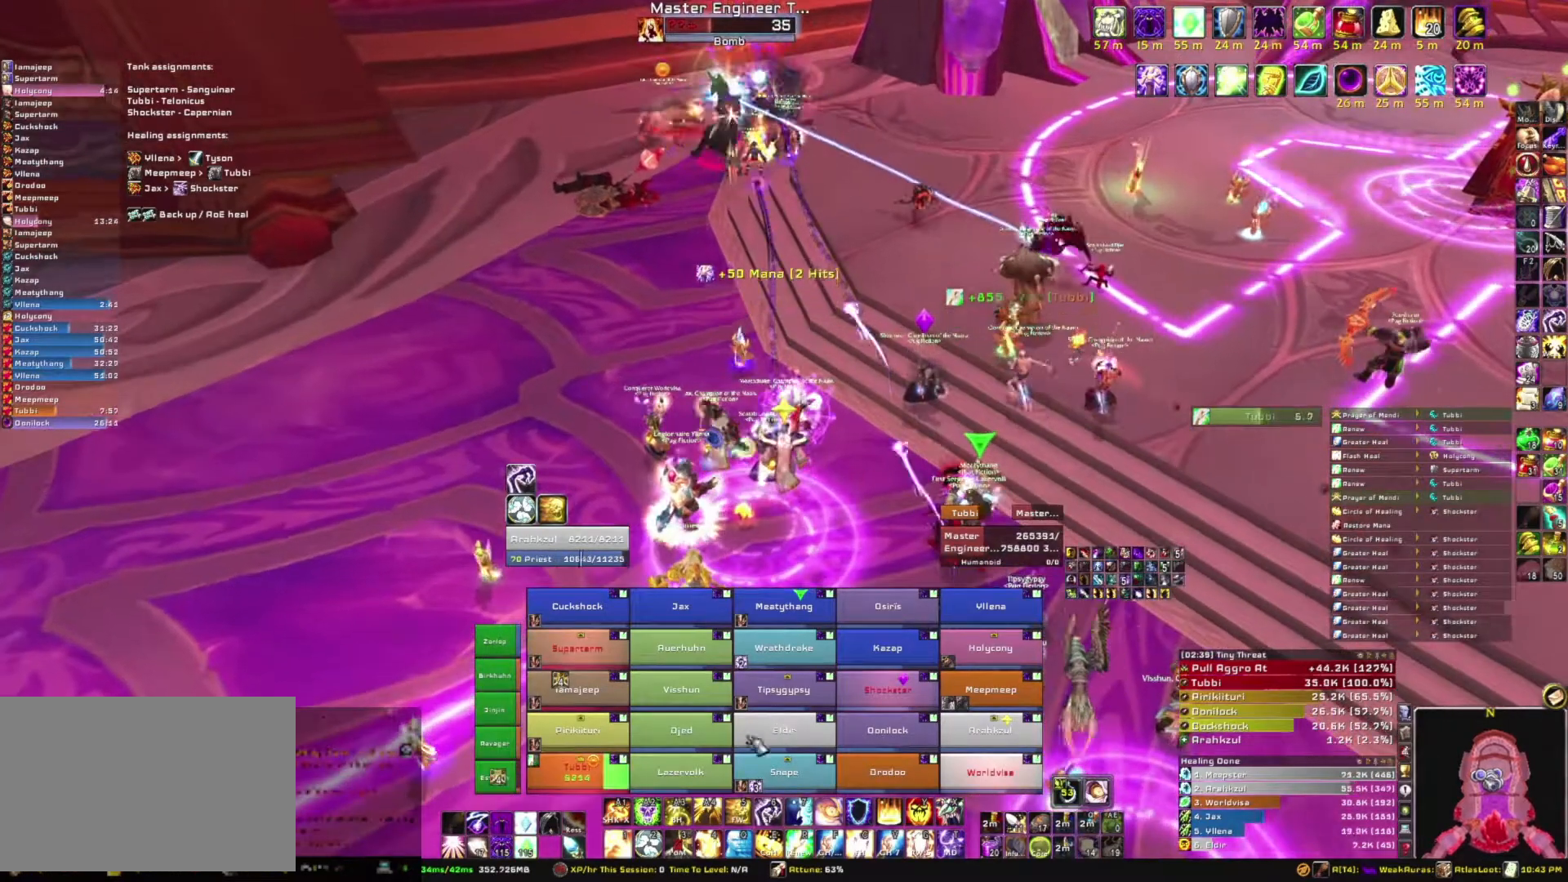
{"keys": [], "mouse": [], "events": []}
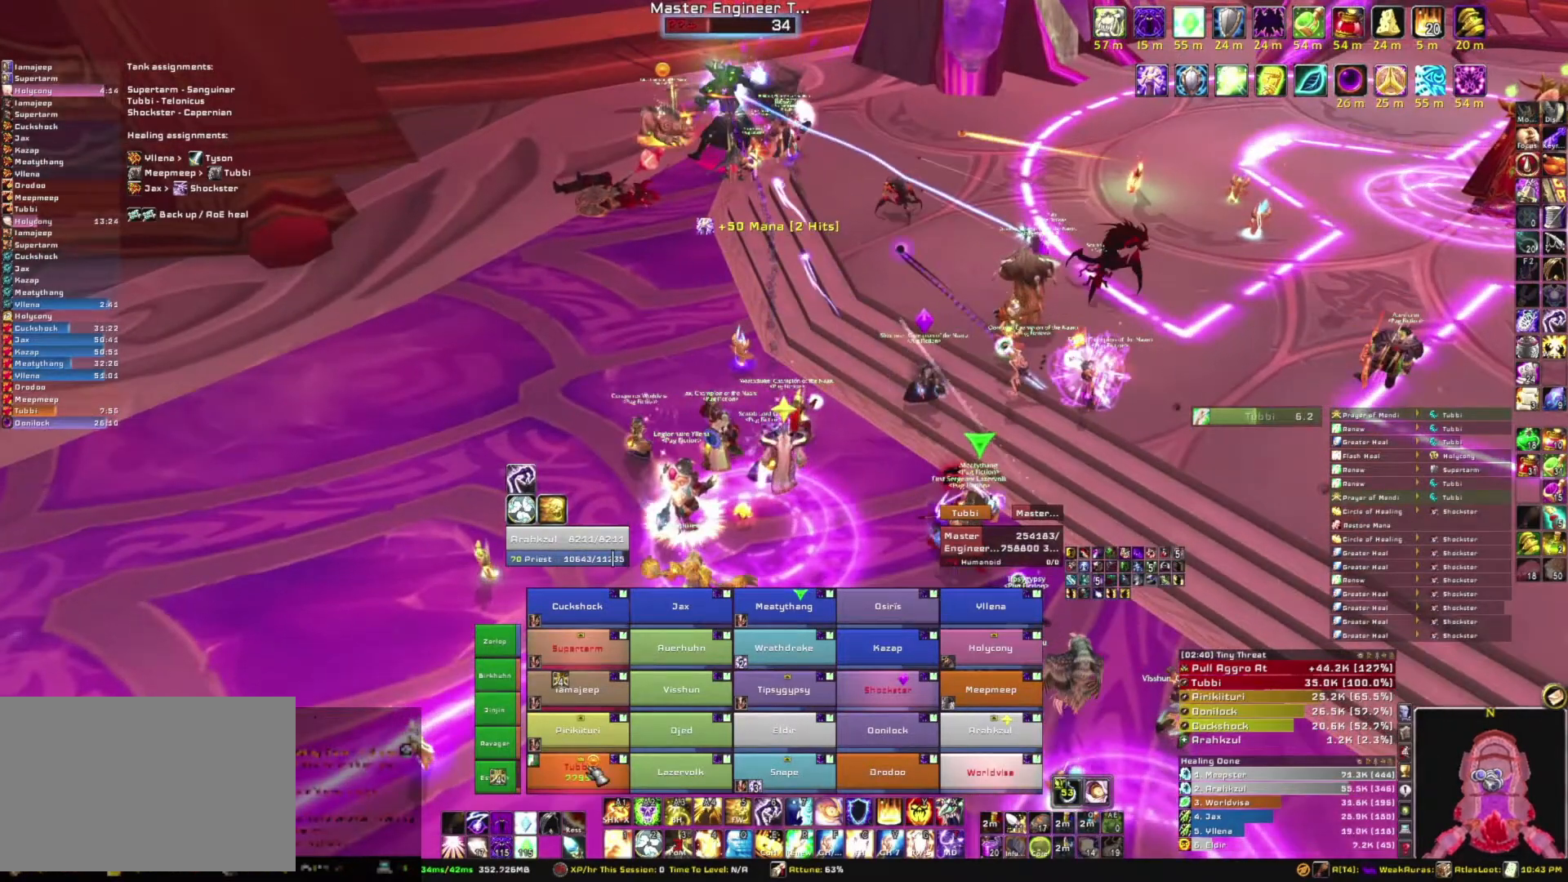
{"keys": [], "mouse": [], "events": [[334, "f", "down"], [467, "f", "up"]]}
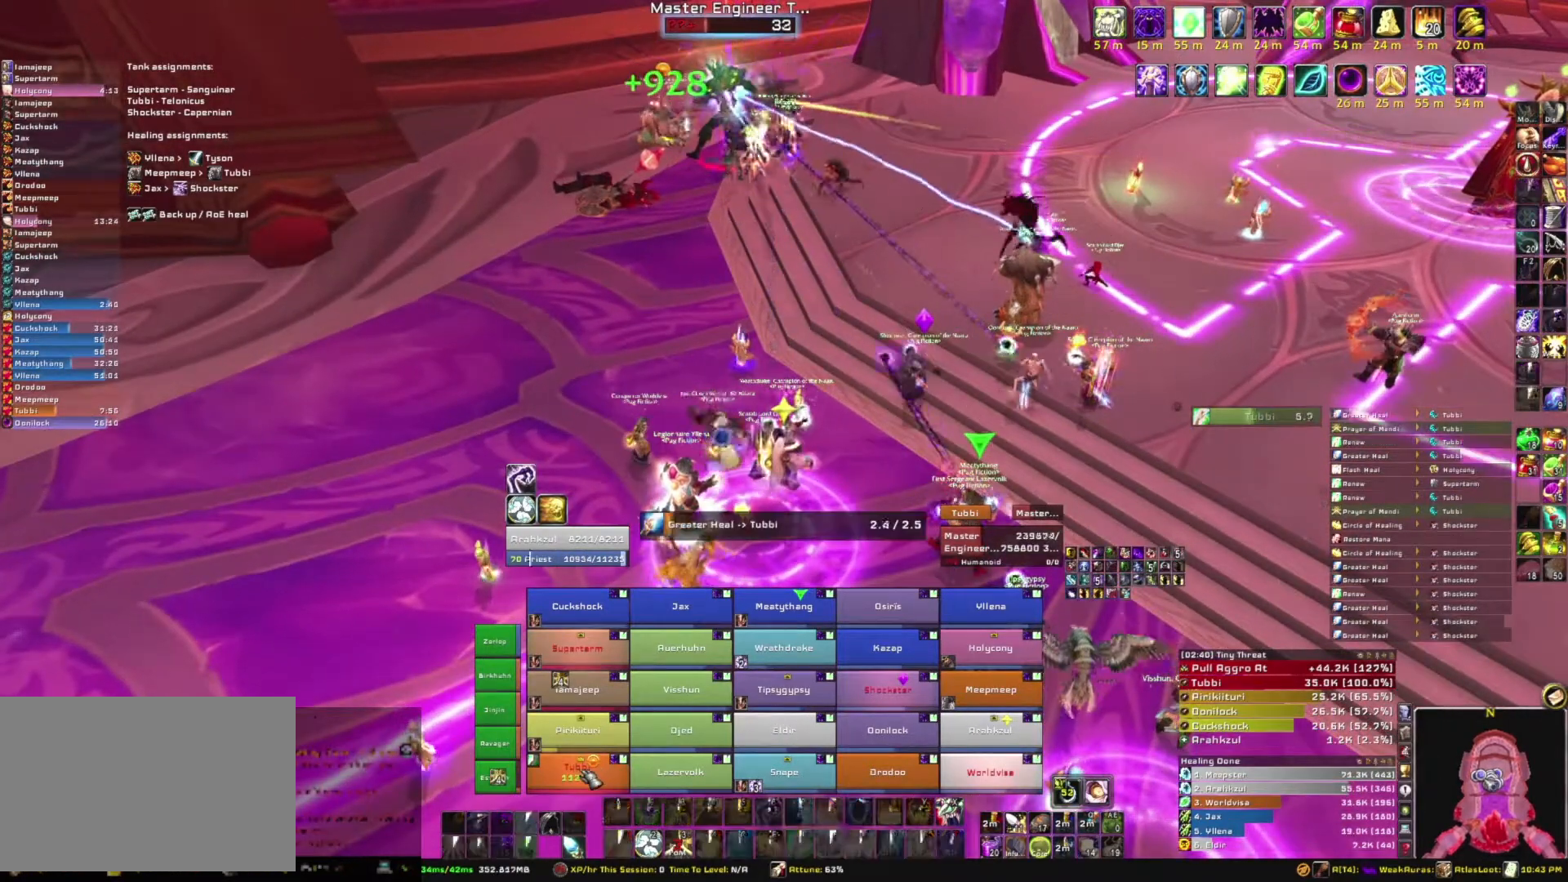
{"keys": [], "mouse": [], "events": []}
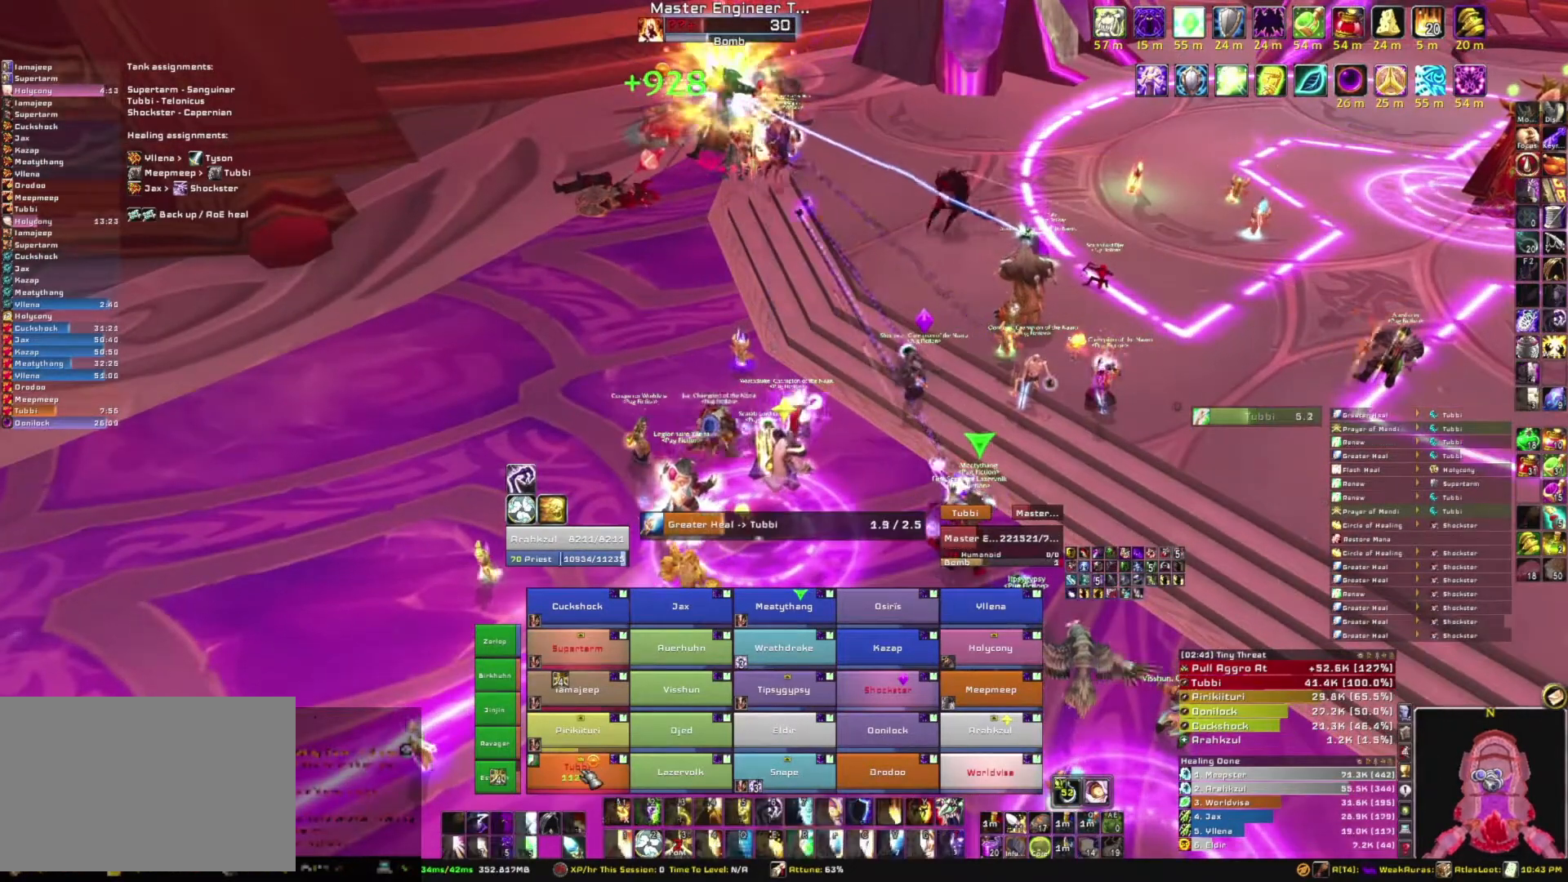
{"keys": [], "mouse": [], "events": []}
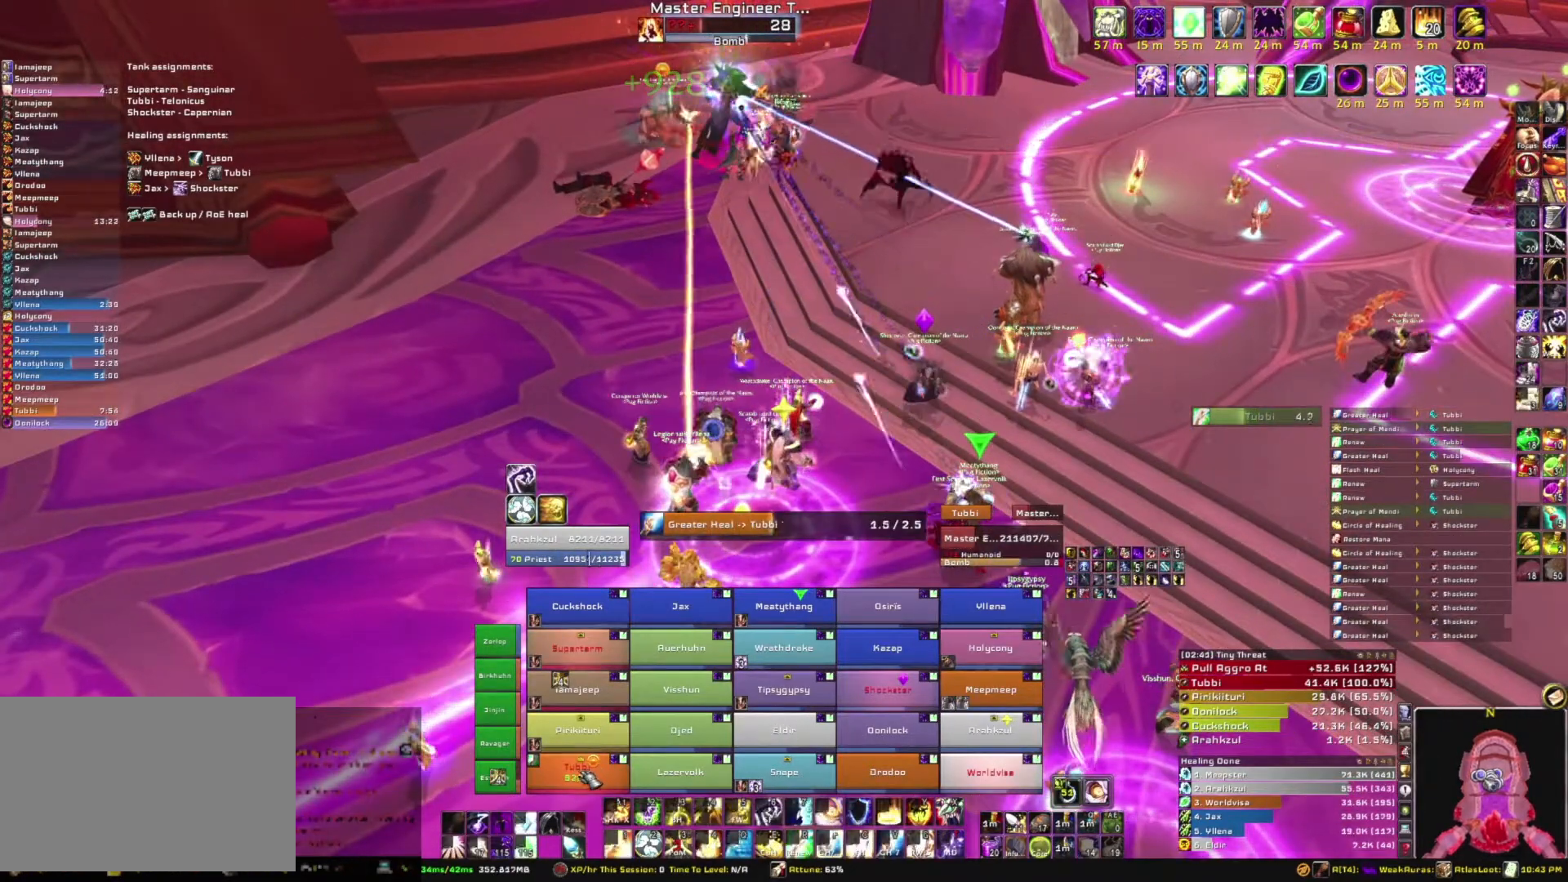
{"keys": [], "mouse": [], "events": []}
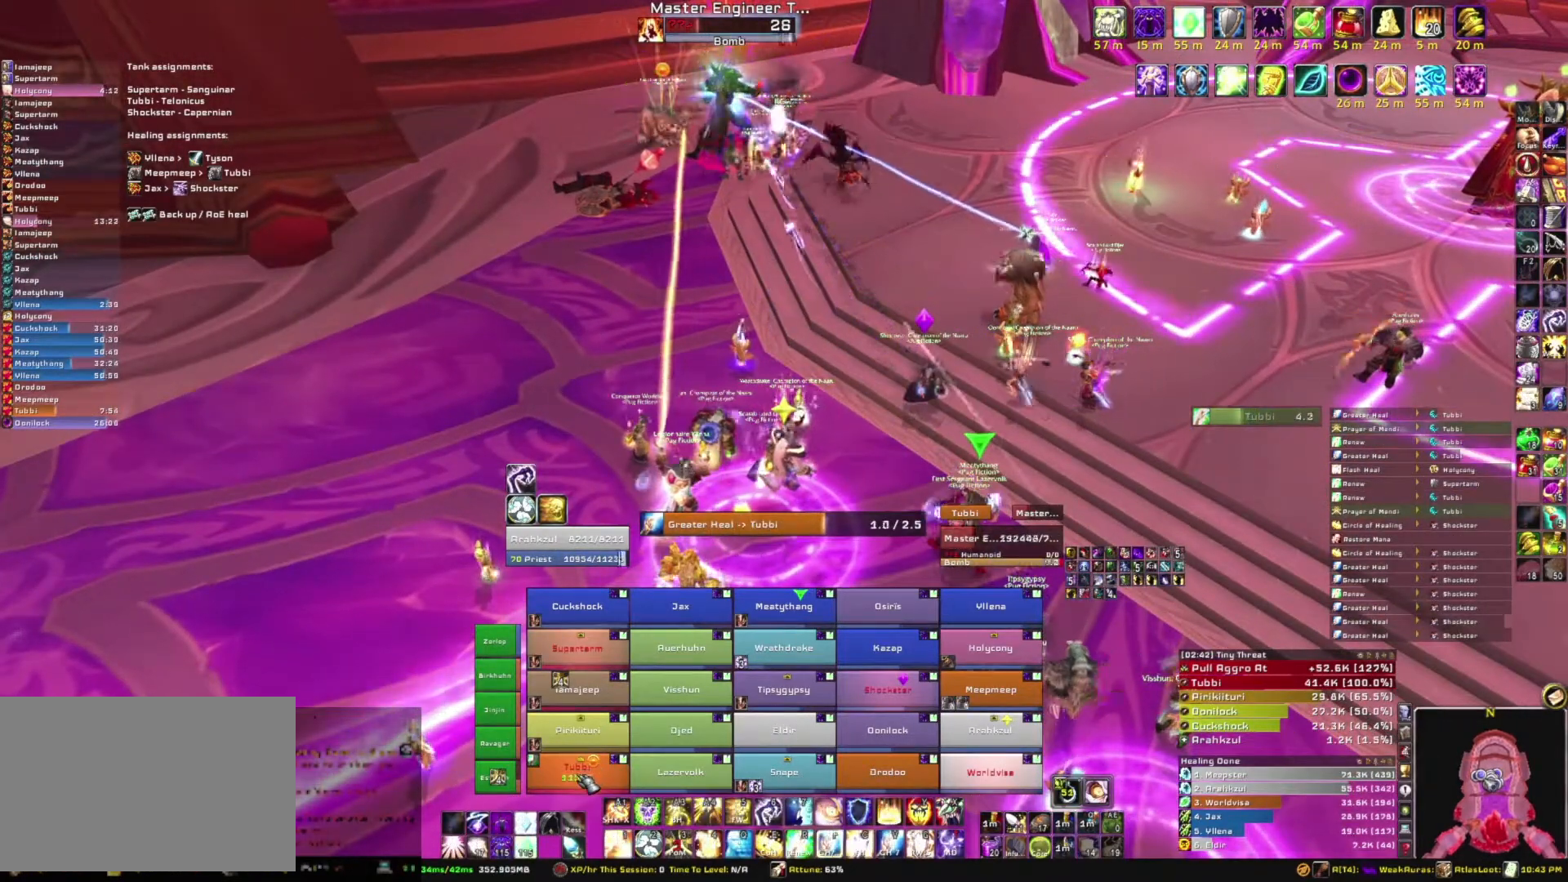
{"keys": [], "mouse": [], "events": []}